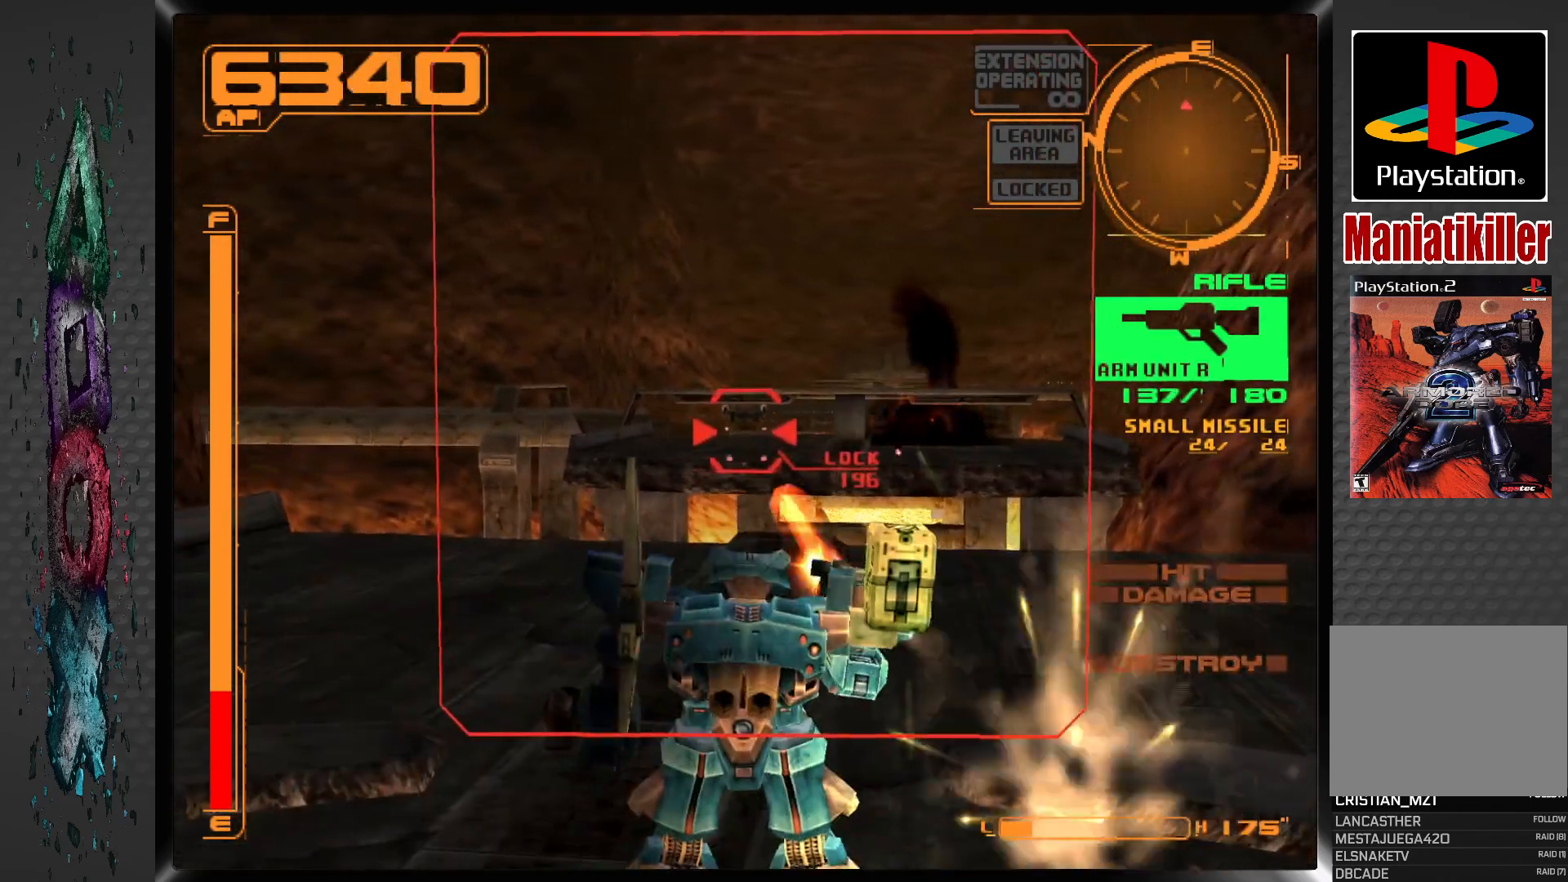
Gameplay with a controller (PlayStation layout); each line is a JSON object with the inputs held at the frame after it. "events" lists button and stick changes between this image and that frame as [ms after this image, input, new state], when the widget could be followed in between.
{"buttons": ["SQUARE", "L1"], "left_stick": "center", "right_stick": "center", "events": [[33, "DPAD_RIGHT", "up"], [167, "L1", "down"]]}
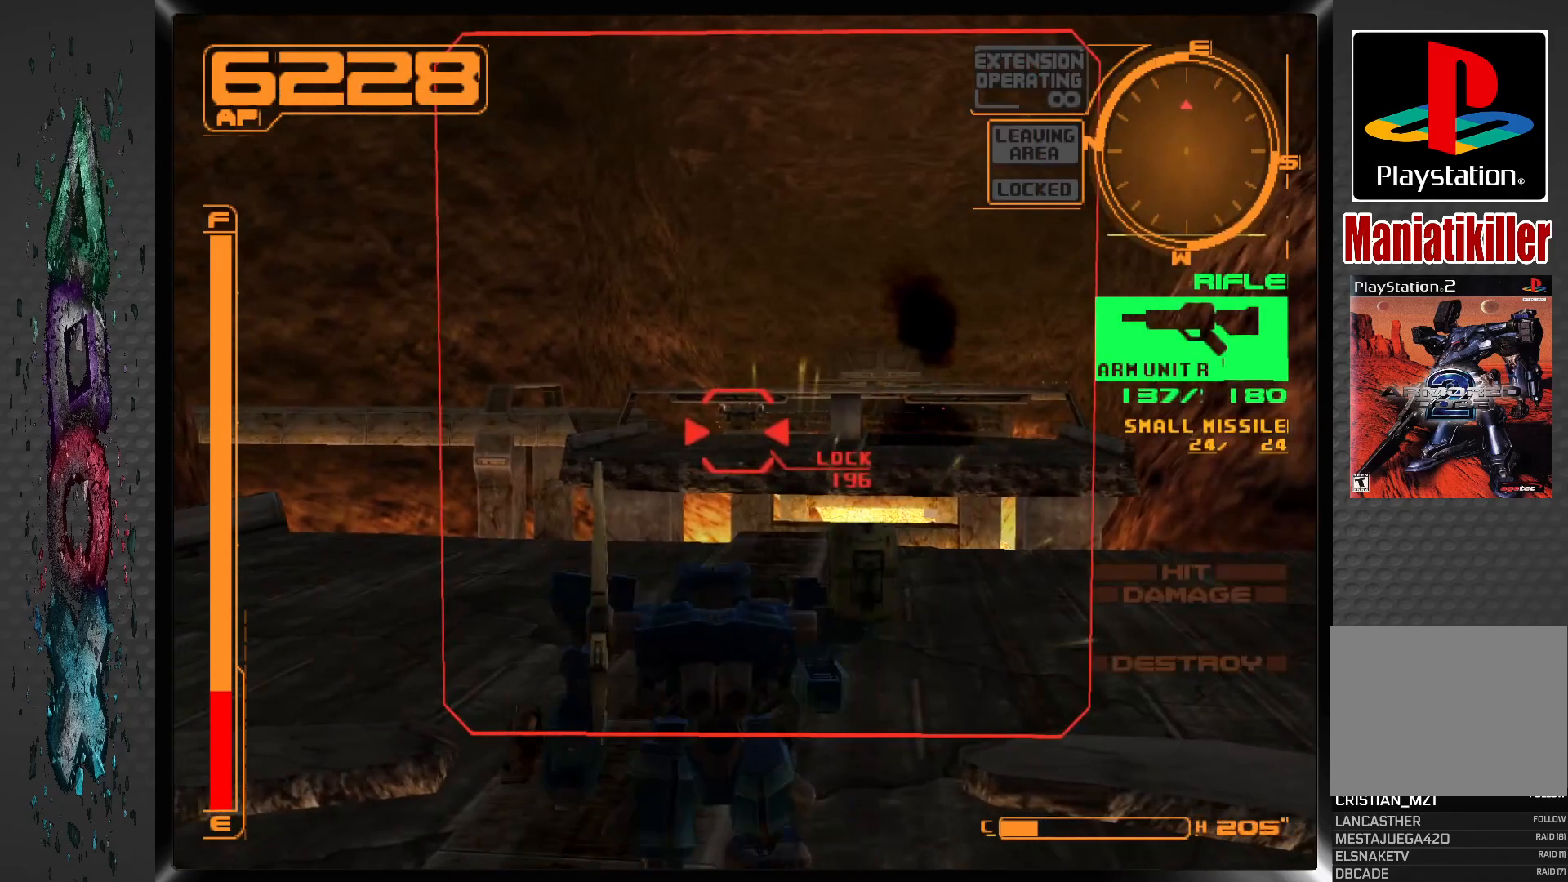
{"buttons": ["SQUARE", "L1"], "left_stick": "center", "right_stick": "center", "events": [[183, "DPAD_RIGHT", "down"], [333, "DPAD_RIGHT", "up"]]}
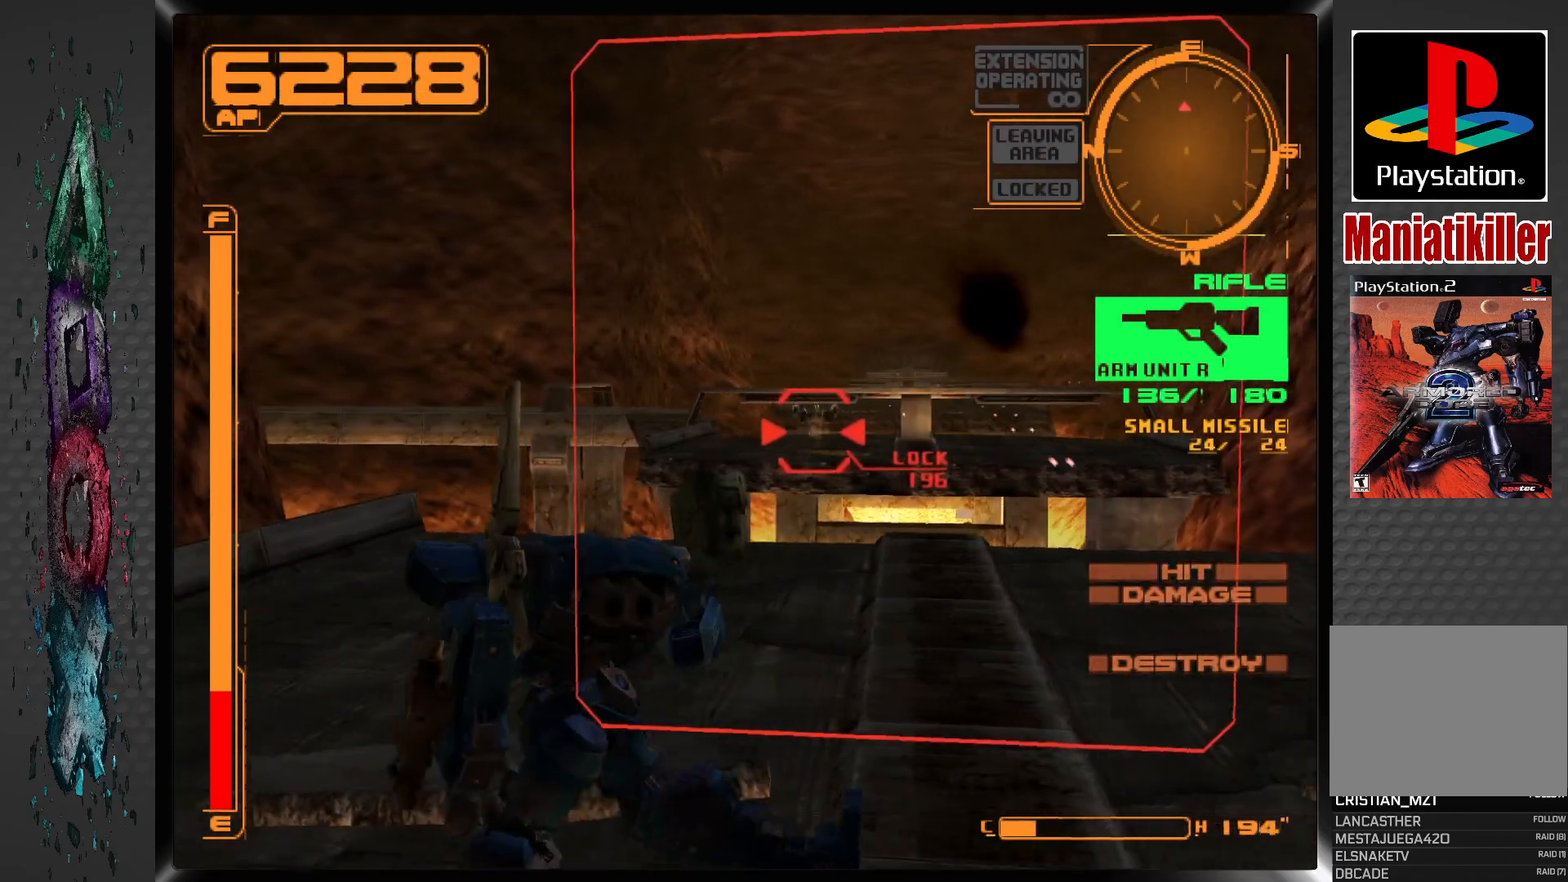
{"buttons": ["SQUARE"], "left_stick": "center", "right_stick": "center", "events": [[100, "DPAD_RIGHT", "down"], [250, "DPAD_RIGHT", "up"], [500, "L1", "up"]]}
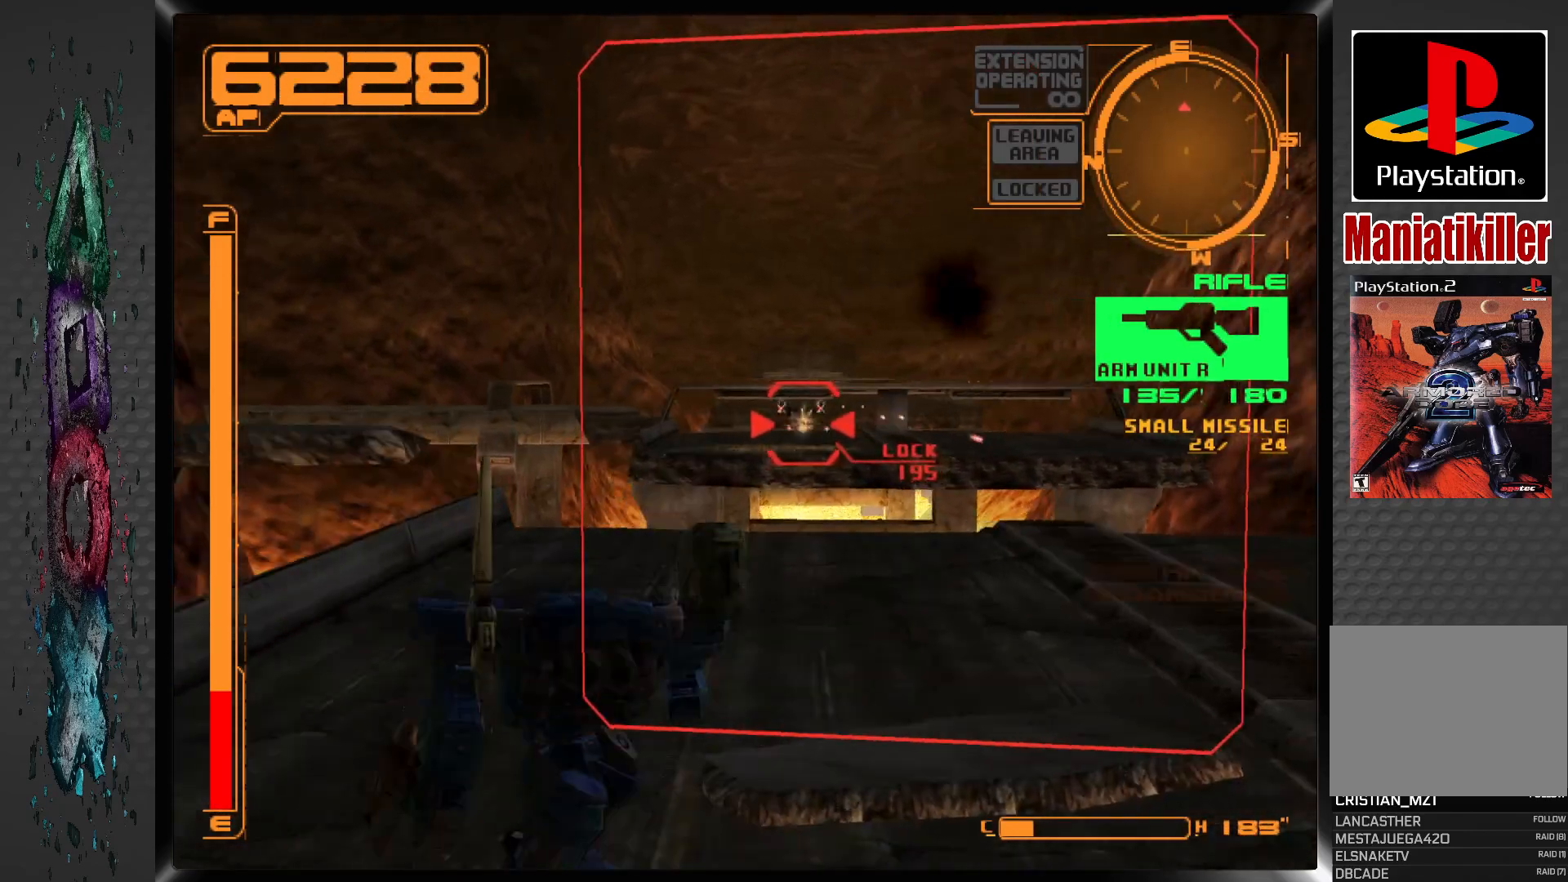
{"buttons": ["SQUARE", "R1"], "left_stick": "center", "right_stick": "center", "events": [[167, "R1", "down"]]}
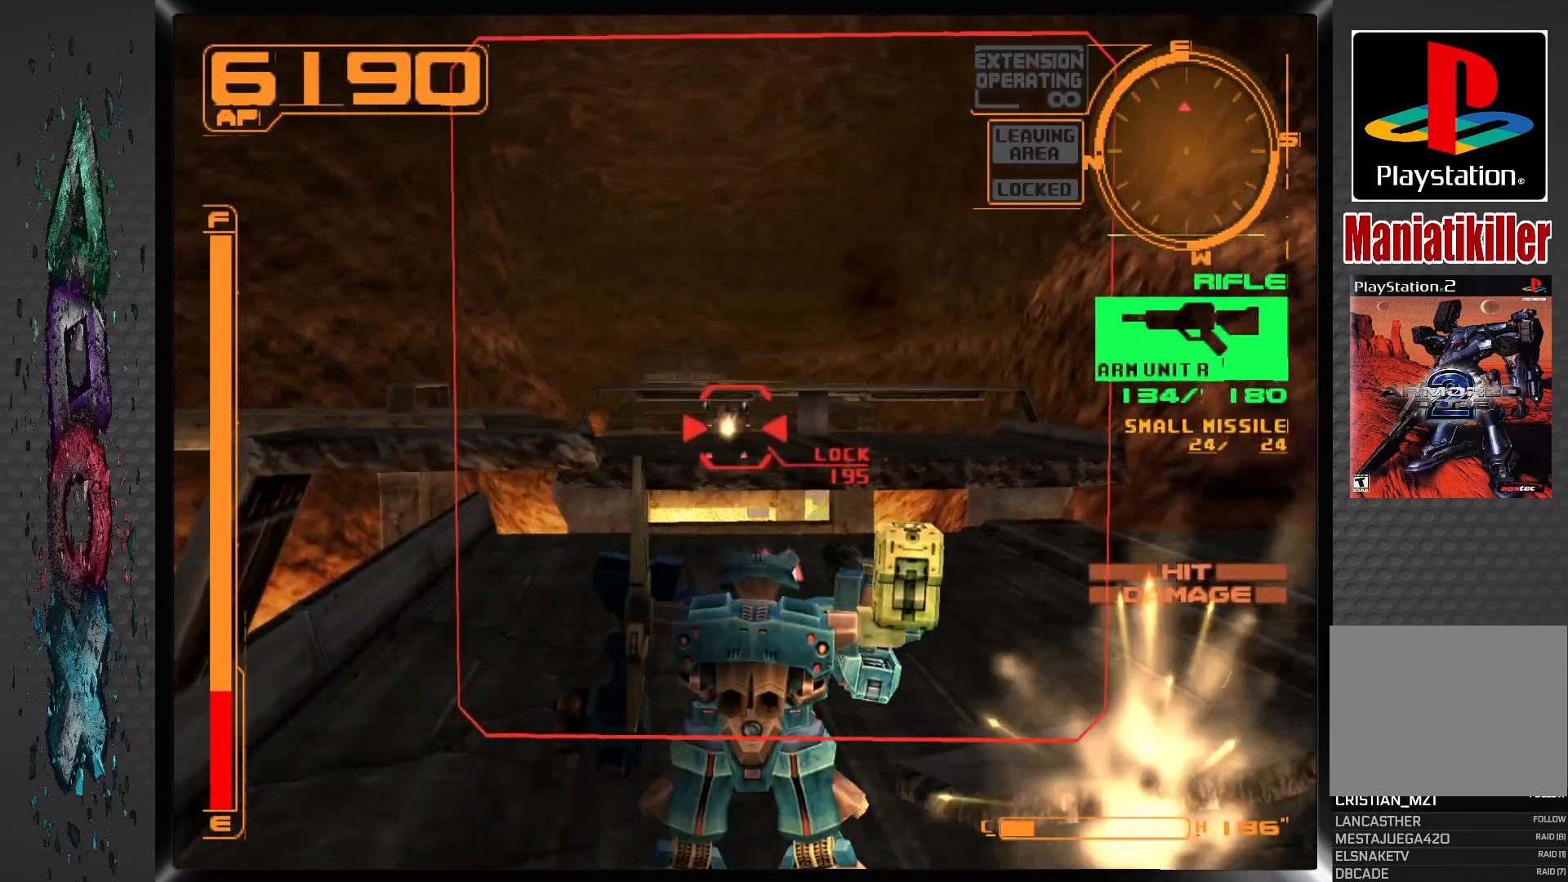
{"buttons": ["SQUARE", "R1"], "left_stick": "center", "right_stick": "center", "events": []}
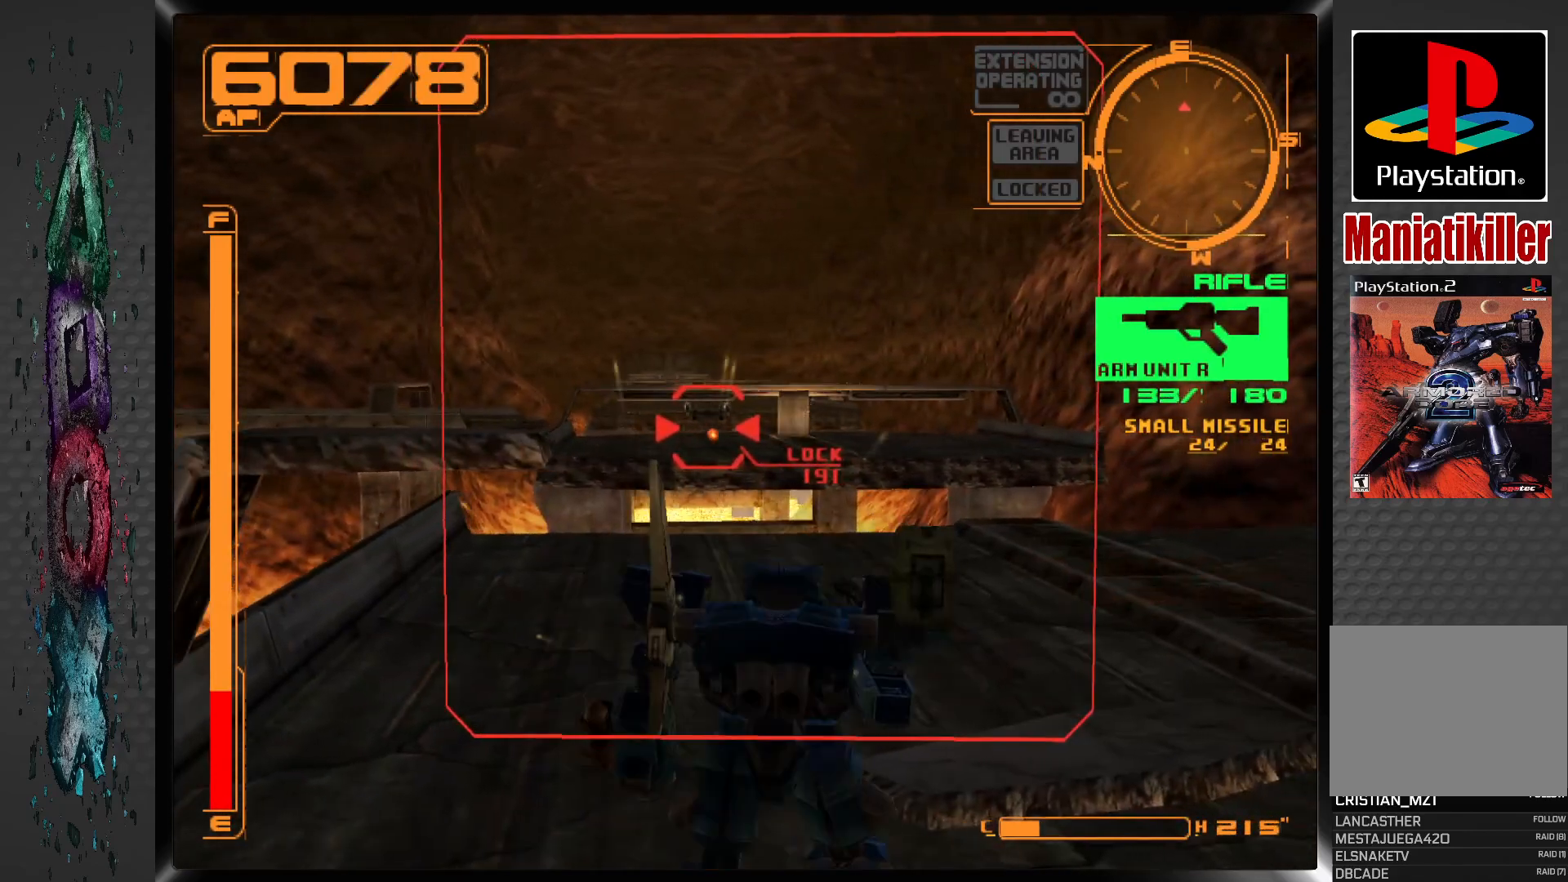
{"buttons": ["SQUARE", "R1"], "left_stick": "center", "right_stick": "center", "events": []}
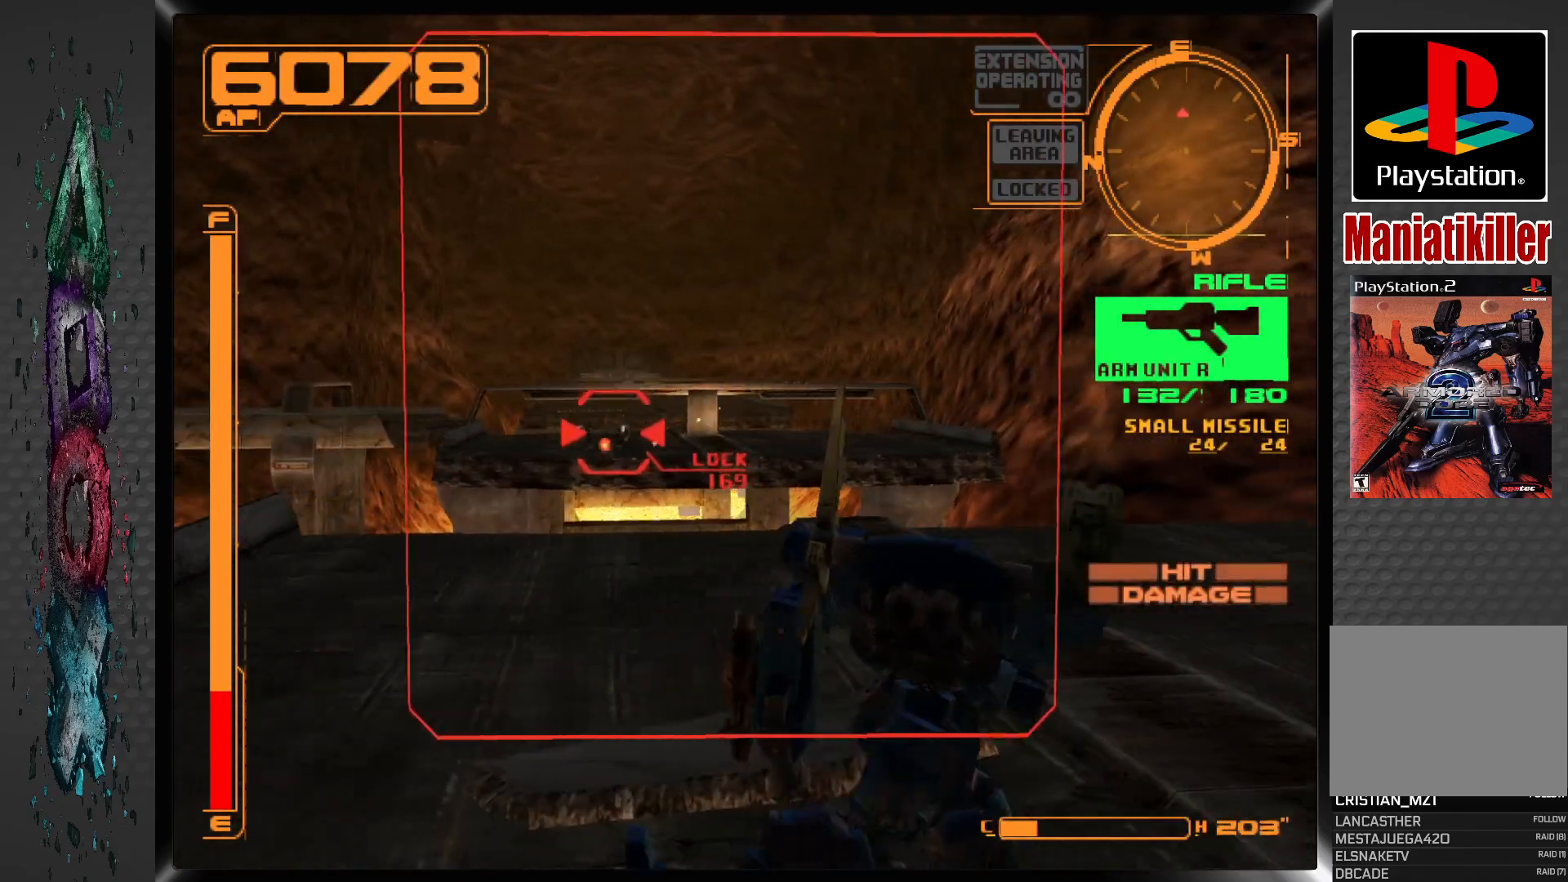
{"buttons": ["SQUARE", "R1"], "left_stick": "center", "right_stick": "center", "events": [[50, "DPAD_LEFT", "down"], [350, "DPAD_LEFT", "up"]]}
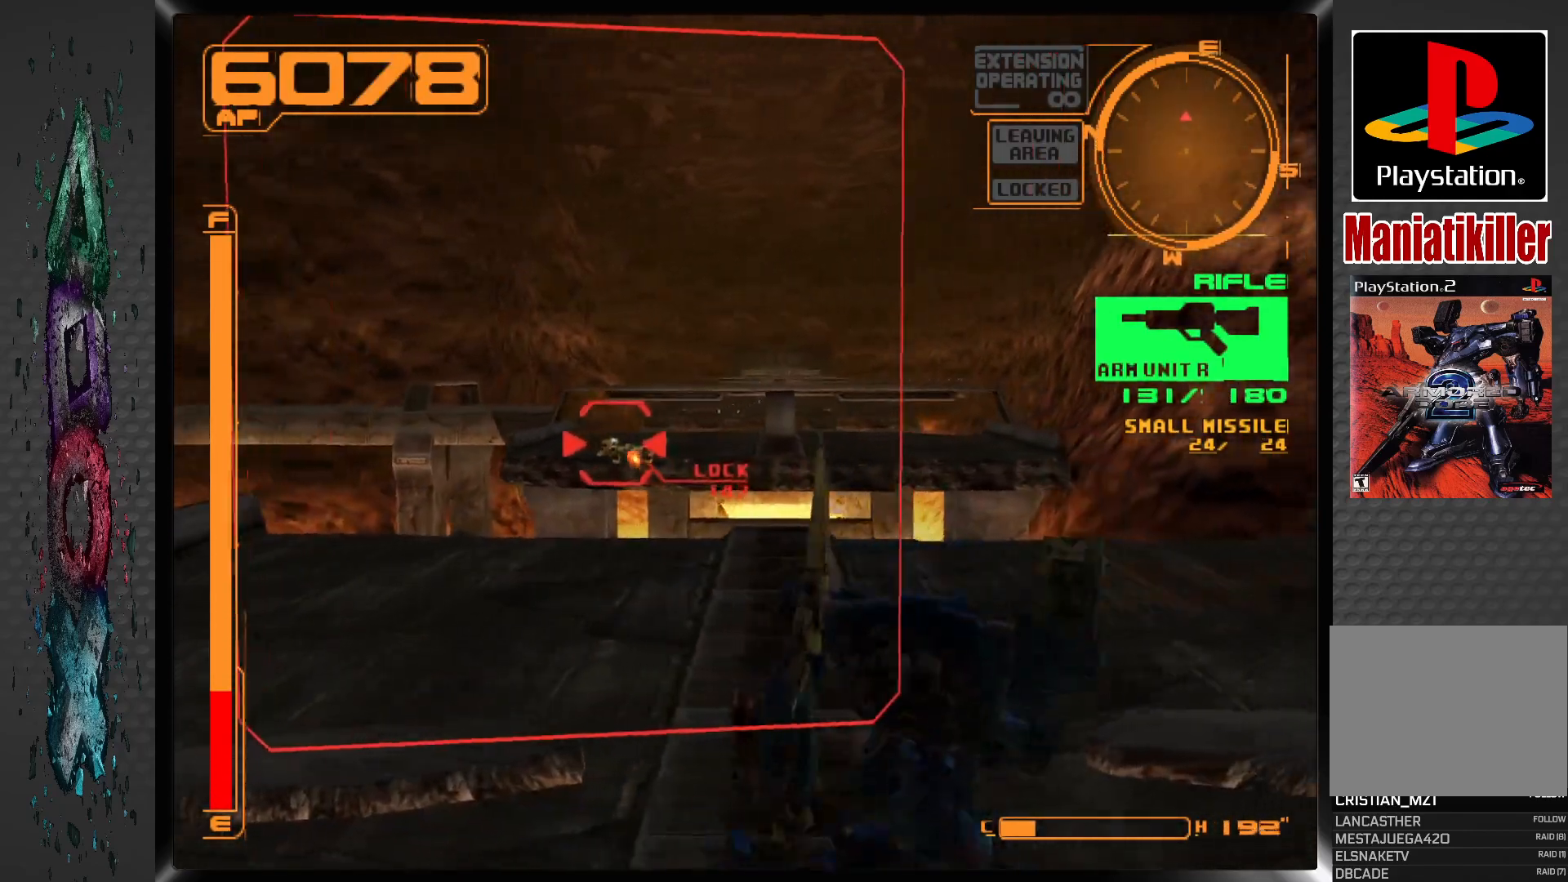
{"buttons": ["SQUARE", "R1"], "left_stick": "center", "right_stick": "center", "events": [[217, "DPAD_LEFT", "down"], [417, "DPAD_LEFT", "up"]]}
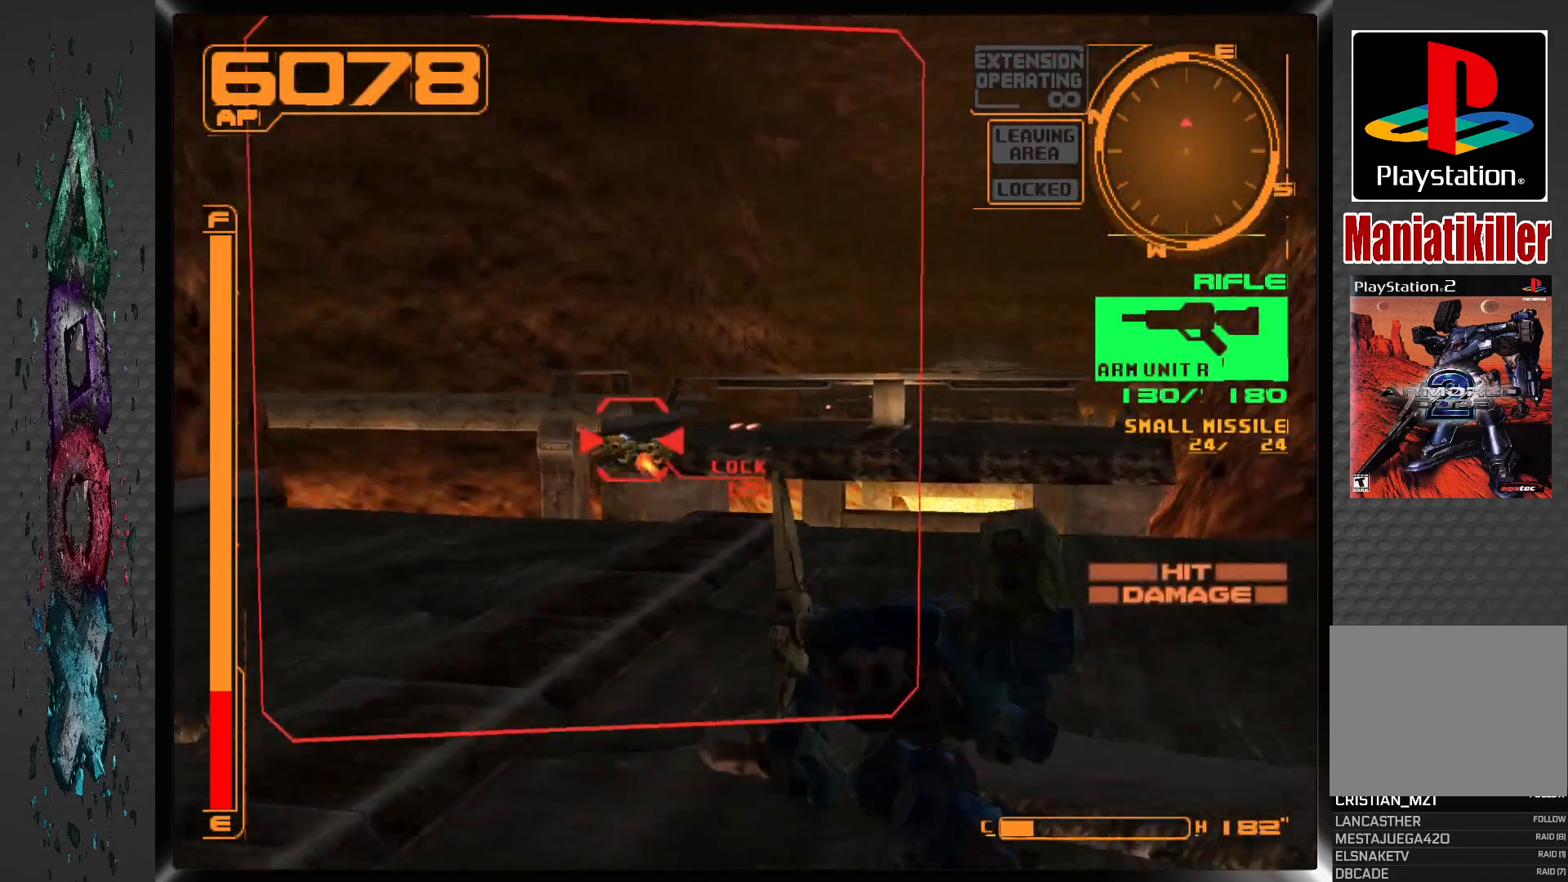
{"buttons": ["SQUARE", "R1"], "left_stick": "center", "right_stick": "center", "events": [[267, "DPAD_LEFT", "down"], [433, "DPAD_LEFT", "up"]]}
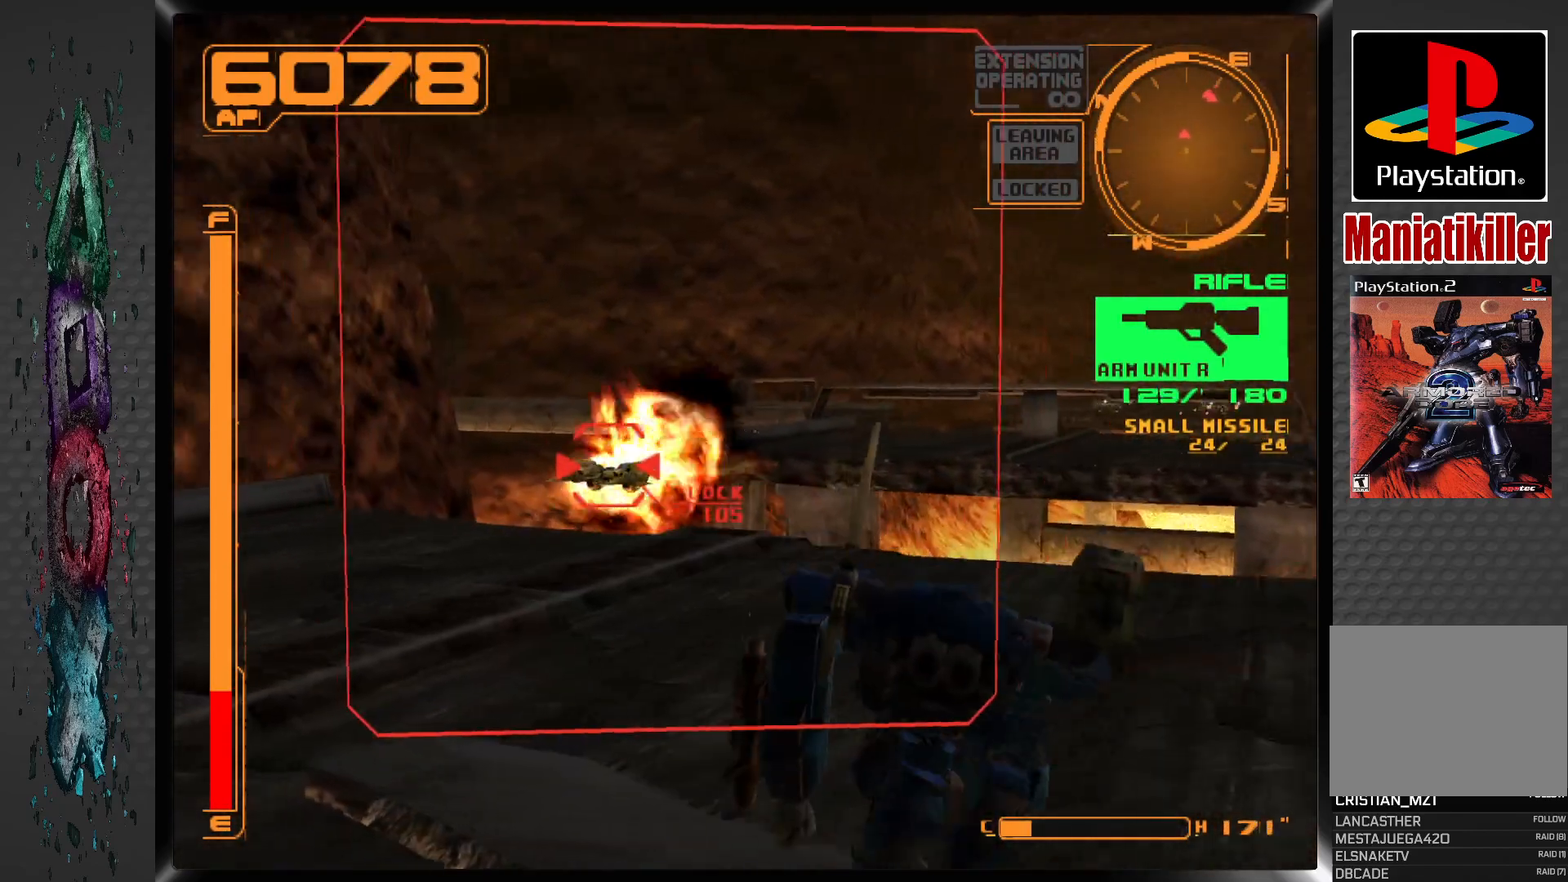
{"buttons": ["DPAD_RIGHT"], "left_stick": "center", "right_stick": "center", "events": [[50, "DPAD_LEFT", "down"], [133, "DPAD_LEFT", "up"], [133, "R1", "up"], [317, "DPAD_RIGHT", "down"], [317, "SQUARE", "up"]]}
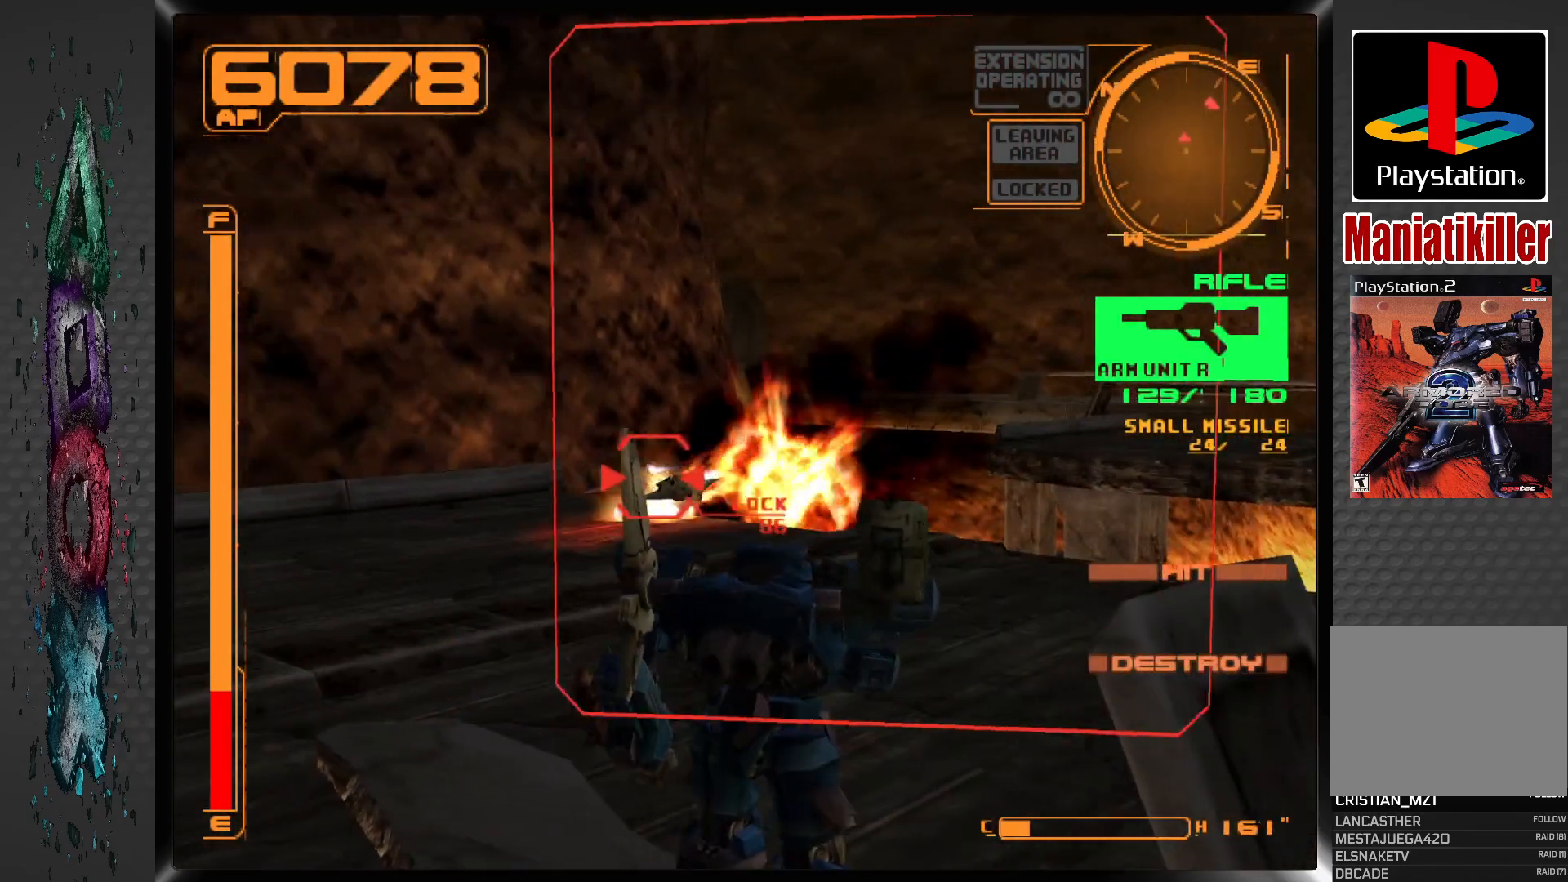
{"buttons": ["L1", "DPAD_RIGHT"], "left_stick": "center", "right_stick": "center", "events": [[383, "L1", "down"]]}
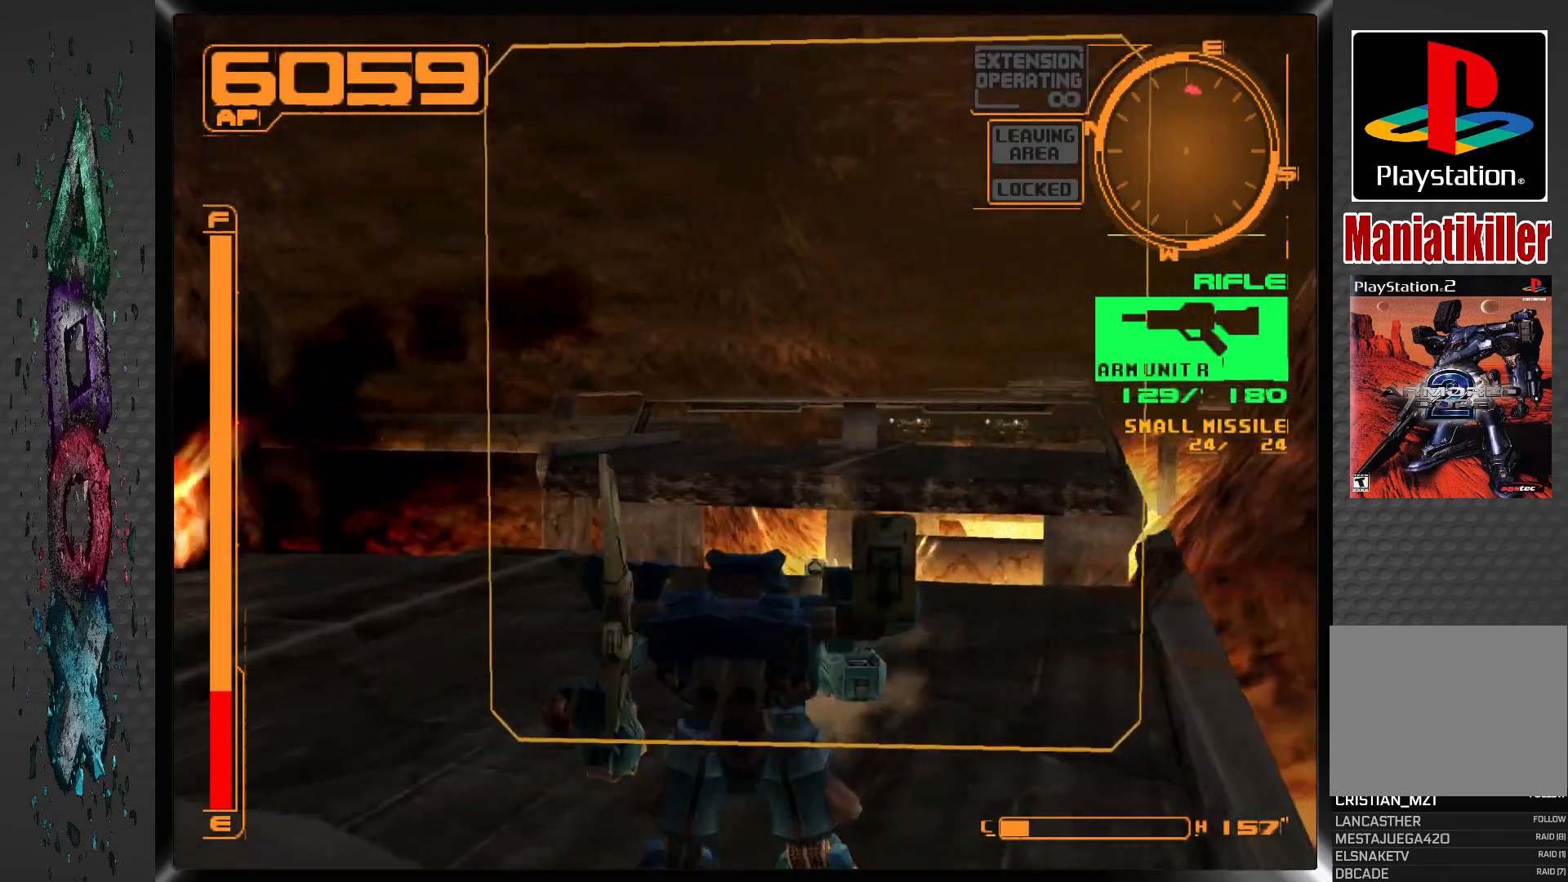
{"buttons": ["SQUARE", "L1"], "left_stick": "center", "right_stick": "center", "events": [[50, "DPAD_RIGHT", "up"], [67, "SQUARE", "down"], [333, "DPAD_RIGHT", "down"], [467, "DPAD_RIGHT", "up"]]}
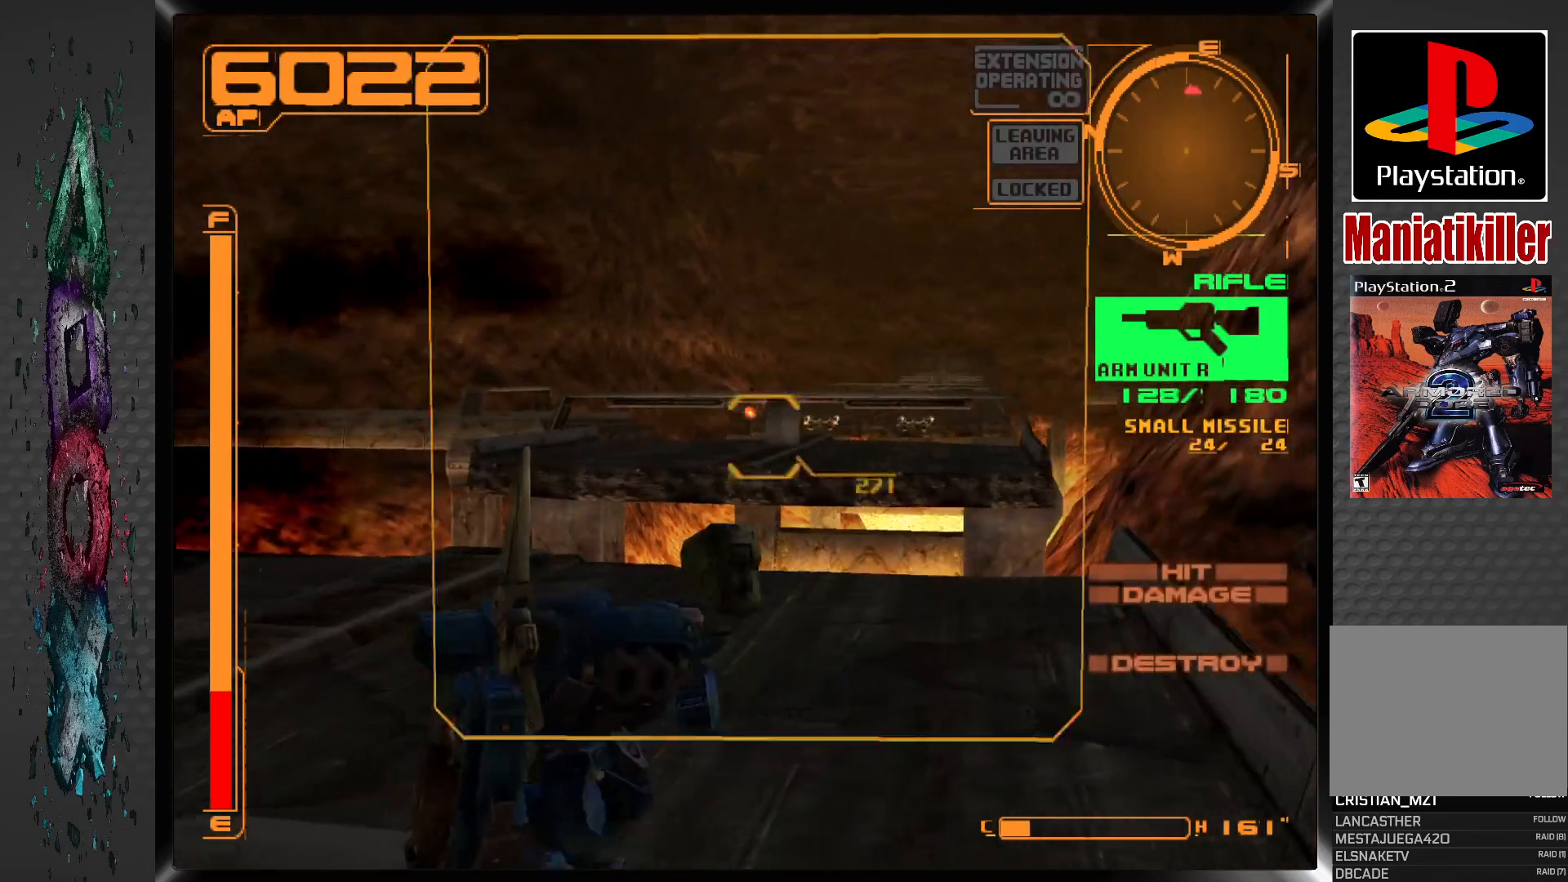
{"buttons": ["SQUARE", "L1"], "left_stick": "center", "right_stick": "center", "events": [[367, "DPAD_RIGHT", "down"], [483, "DPAD_RIGHT", "up"]]}
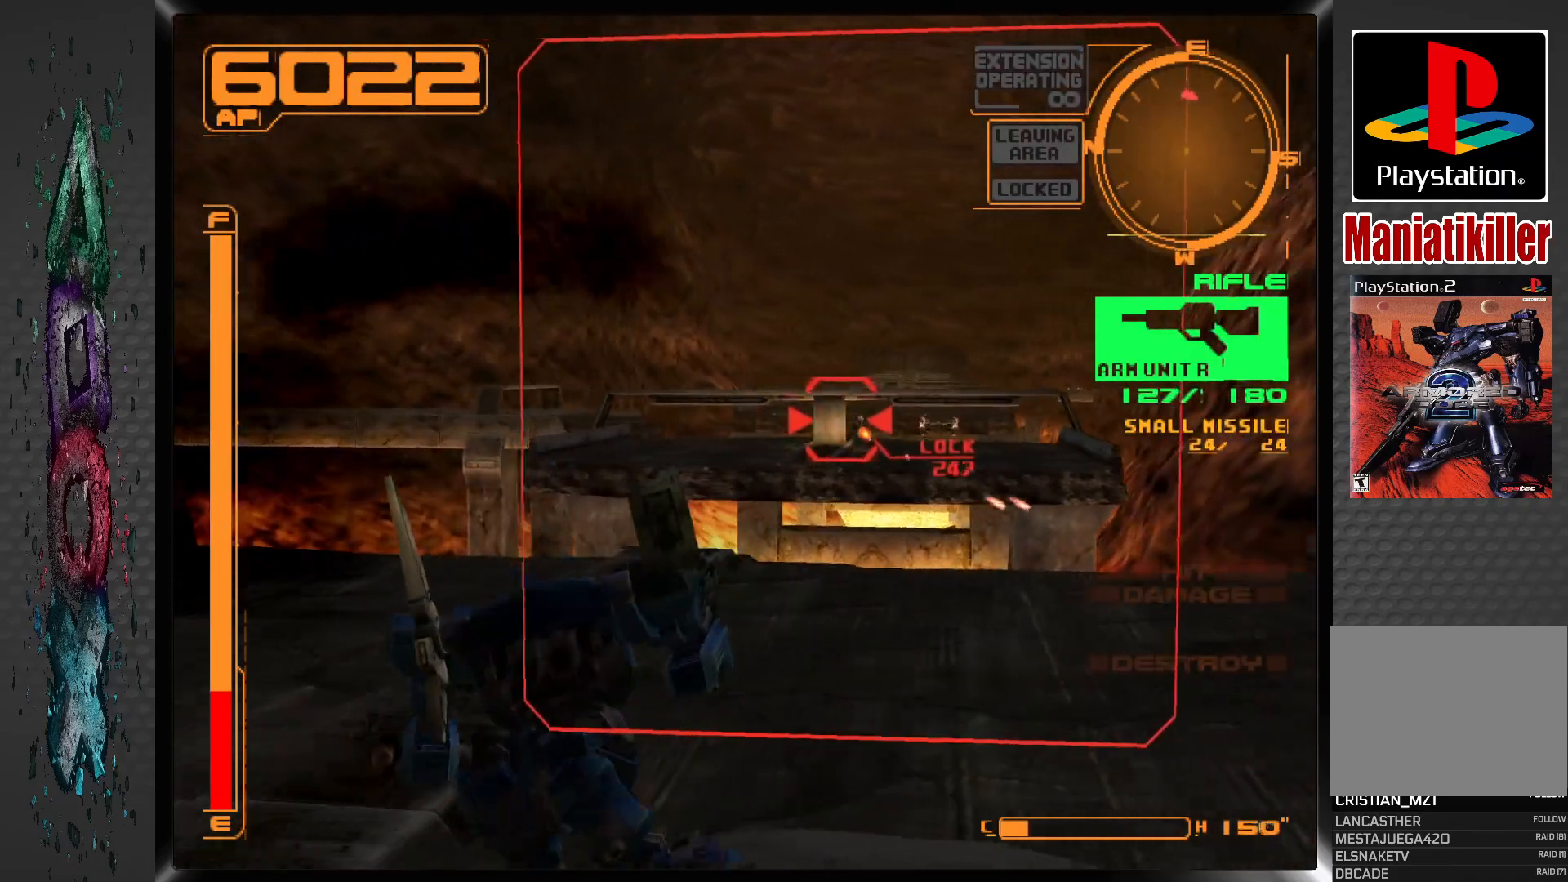
{"buttons": ["SQUARE", "L1"], "left_stick": "center", "right_stick": "center", "events": [[267, "DPAD_RIGHT", "down"], [400, "DPAD_RIGHT", "up"]]}
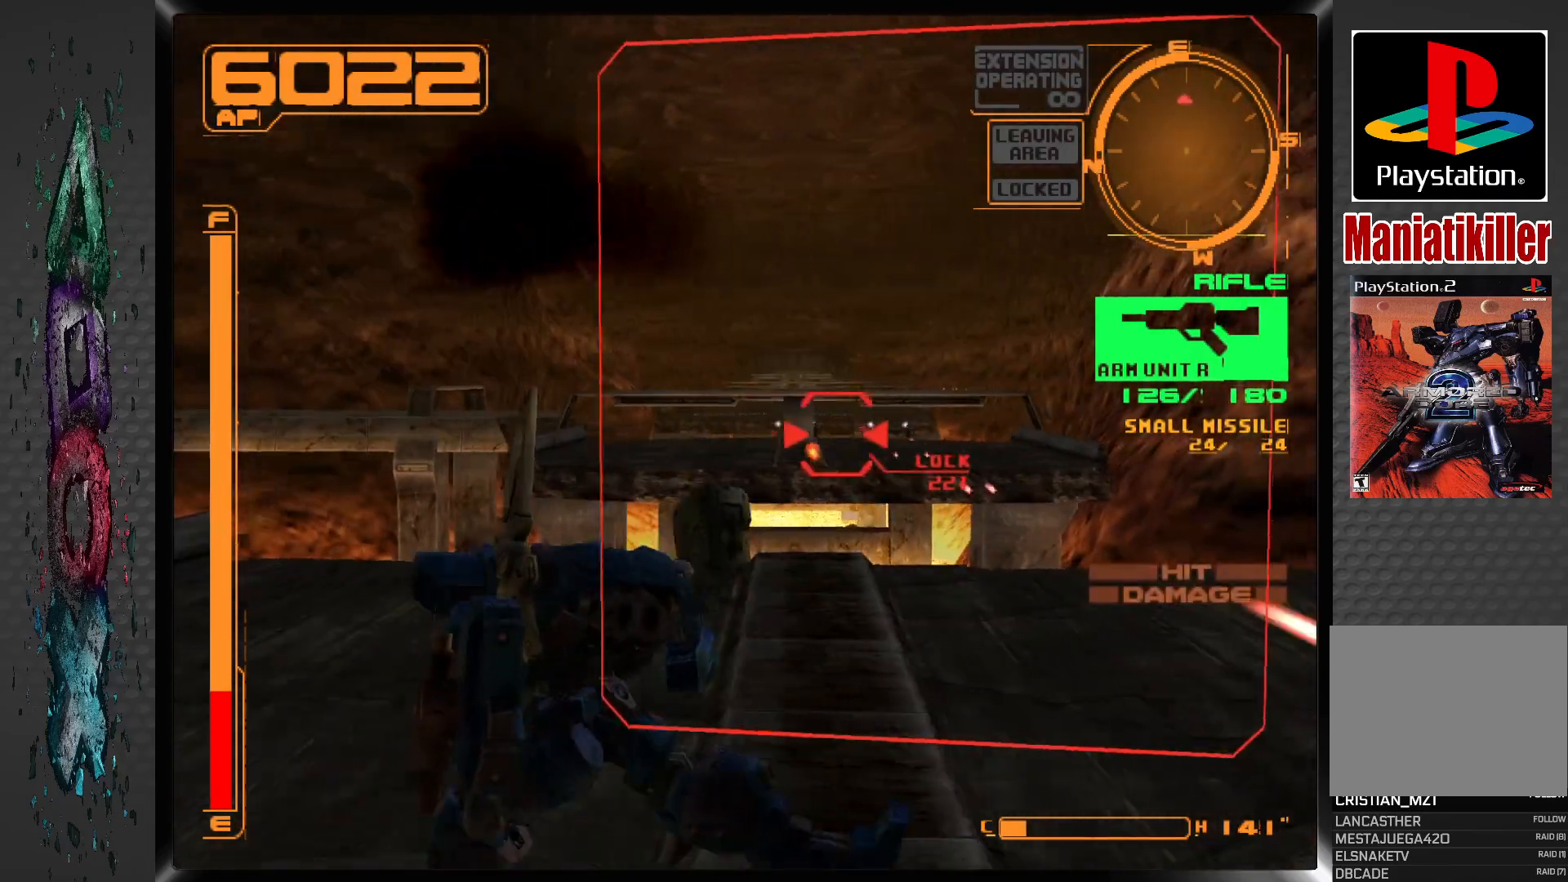
{"buttons": ["SQUARE", "R1"], "left_stick": "center", "right_stick": "center", "events": [[17, "L1", "up"], [50, "R1", "down"]]}
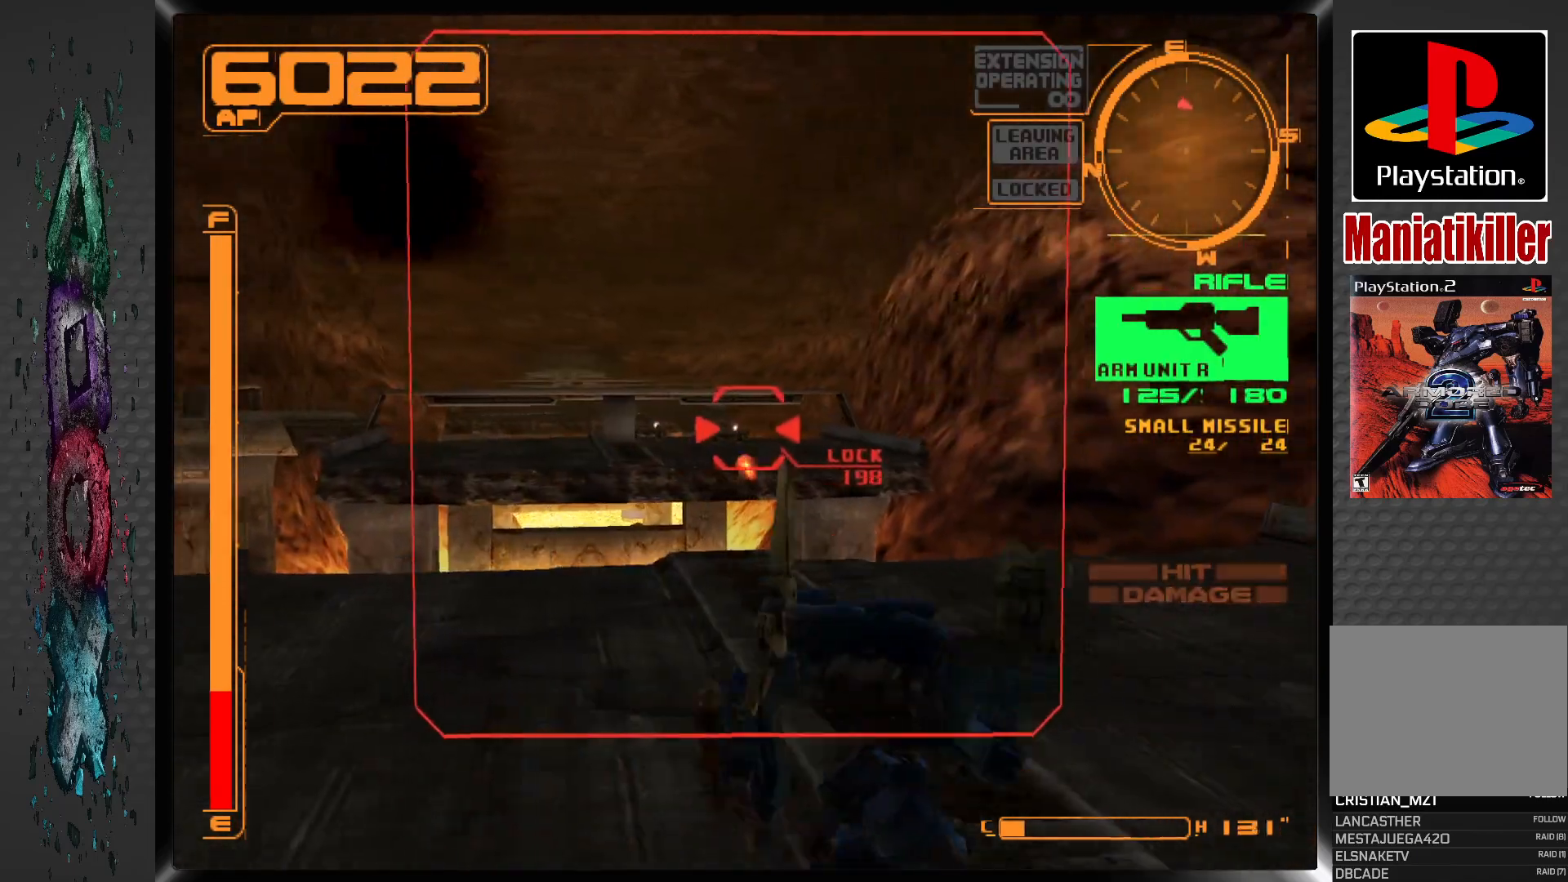
{"buttons": ["SQUARE", "R1", "DPAD_LEFT"], "left_stick": "center", "right_stick": "center", "events": [[383, "DPAD_LEFT", "down"]]}
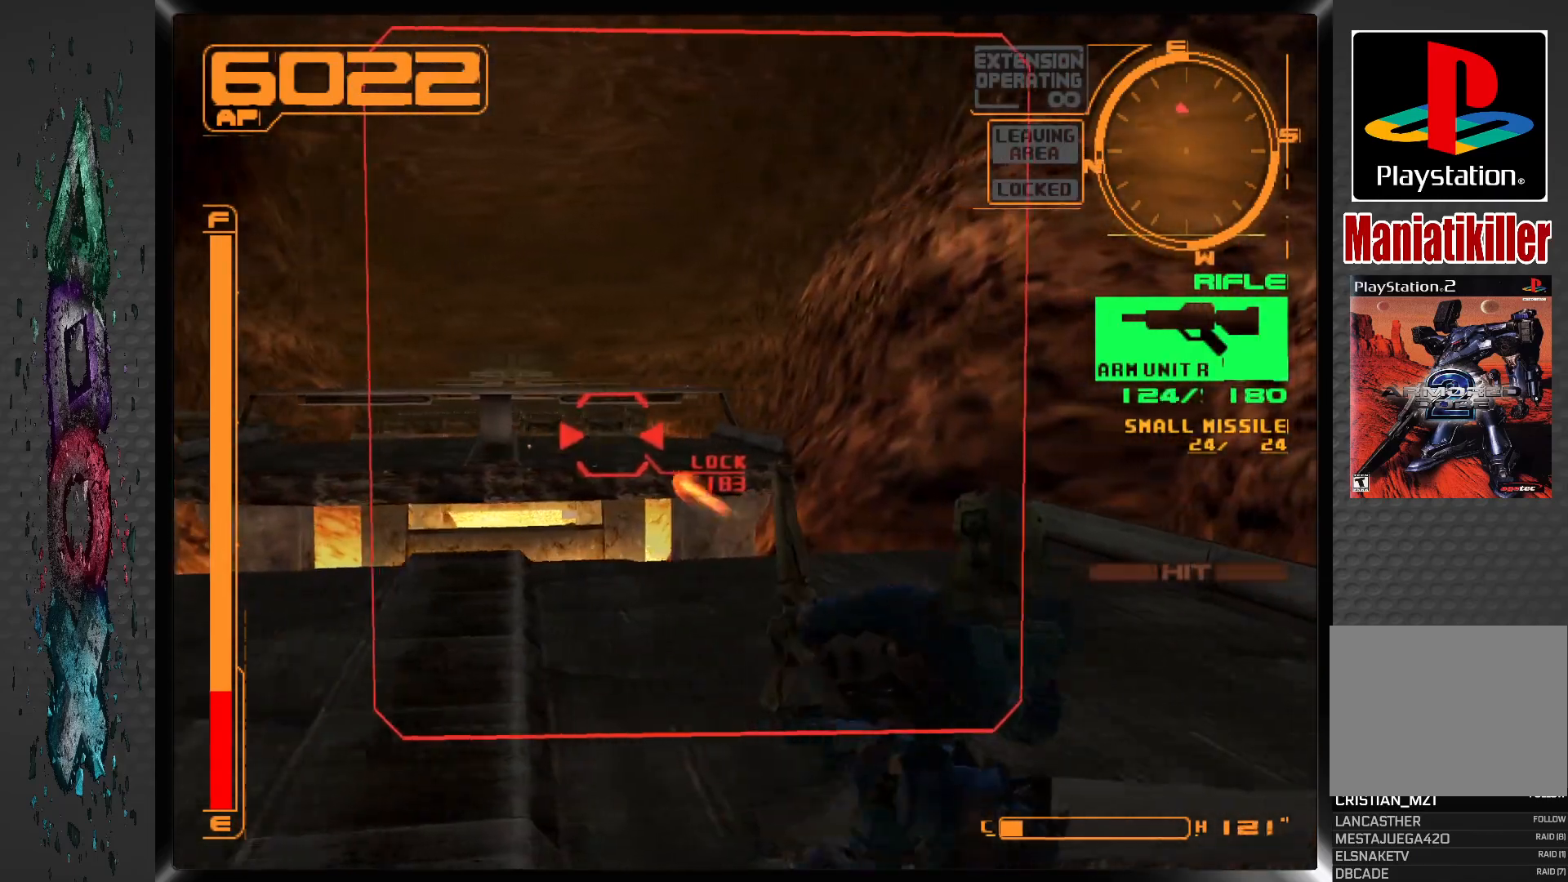
{"buttons": ["SQUARE", "R1"], "left_stick": "center", "right_stick": "center", "events": [[133, "DPAD_LEFT", "up"]]}
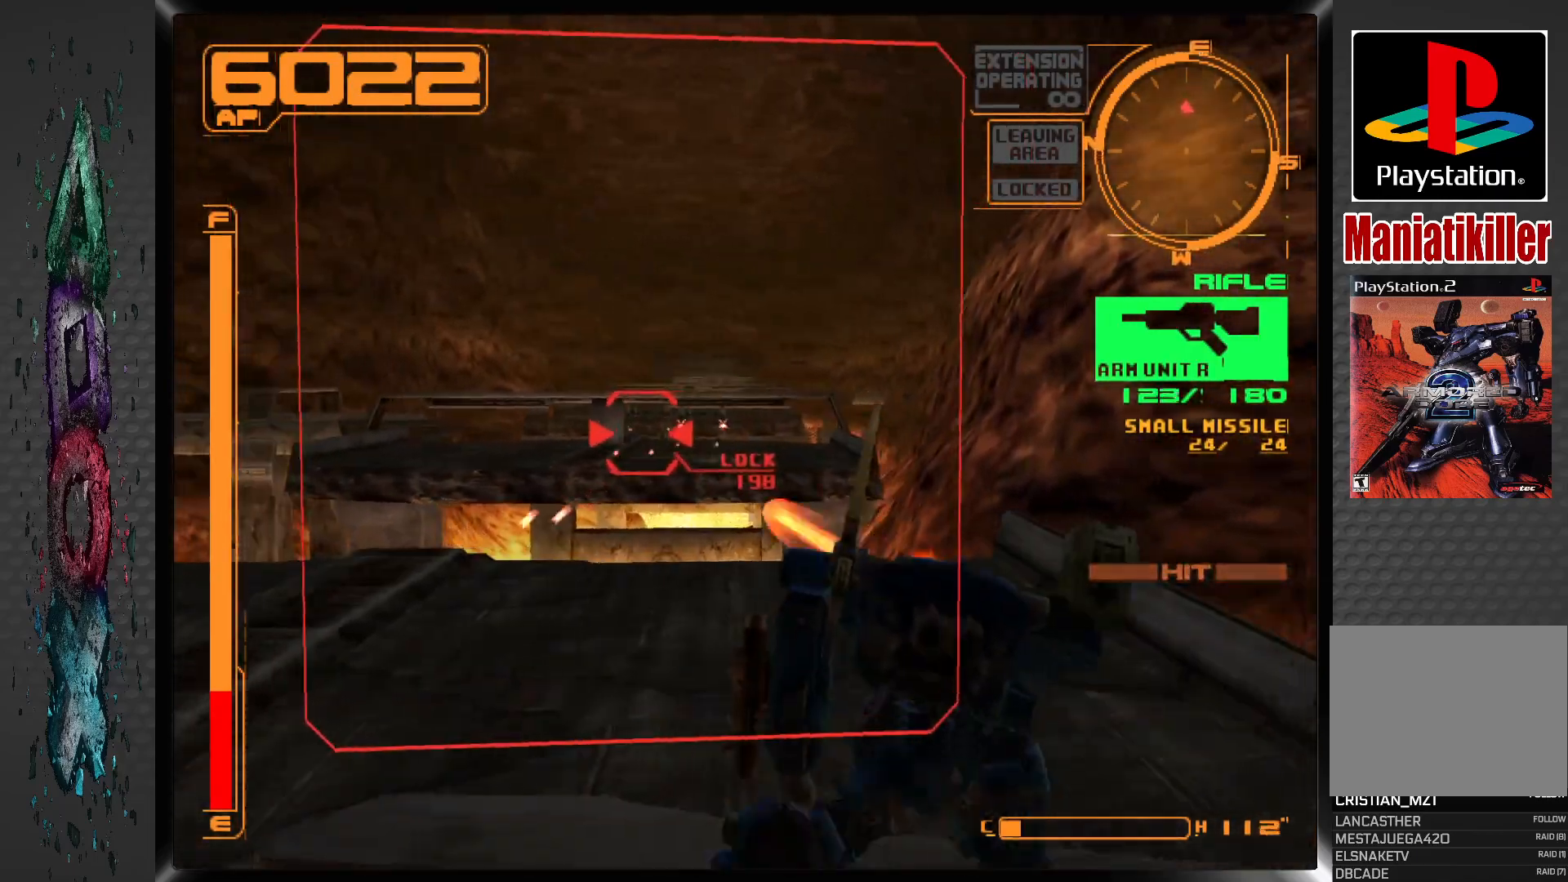
{"buttons": ["SQUARE", "L1"], "left_stick": "center", "right_stick": "center", "events": [[100, "R1", "up"], [267, "L1", "down"]]}
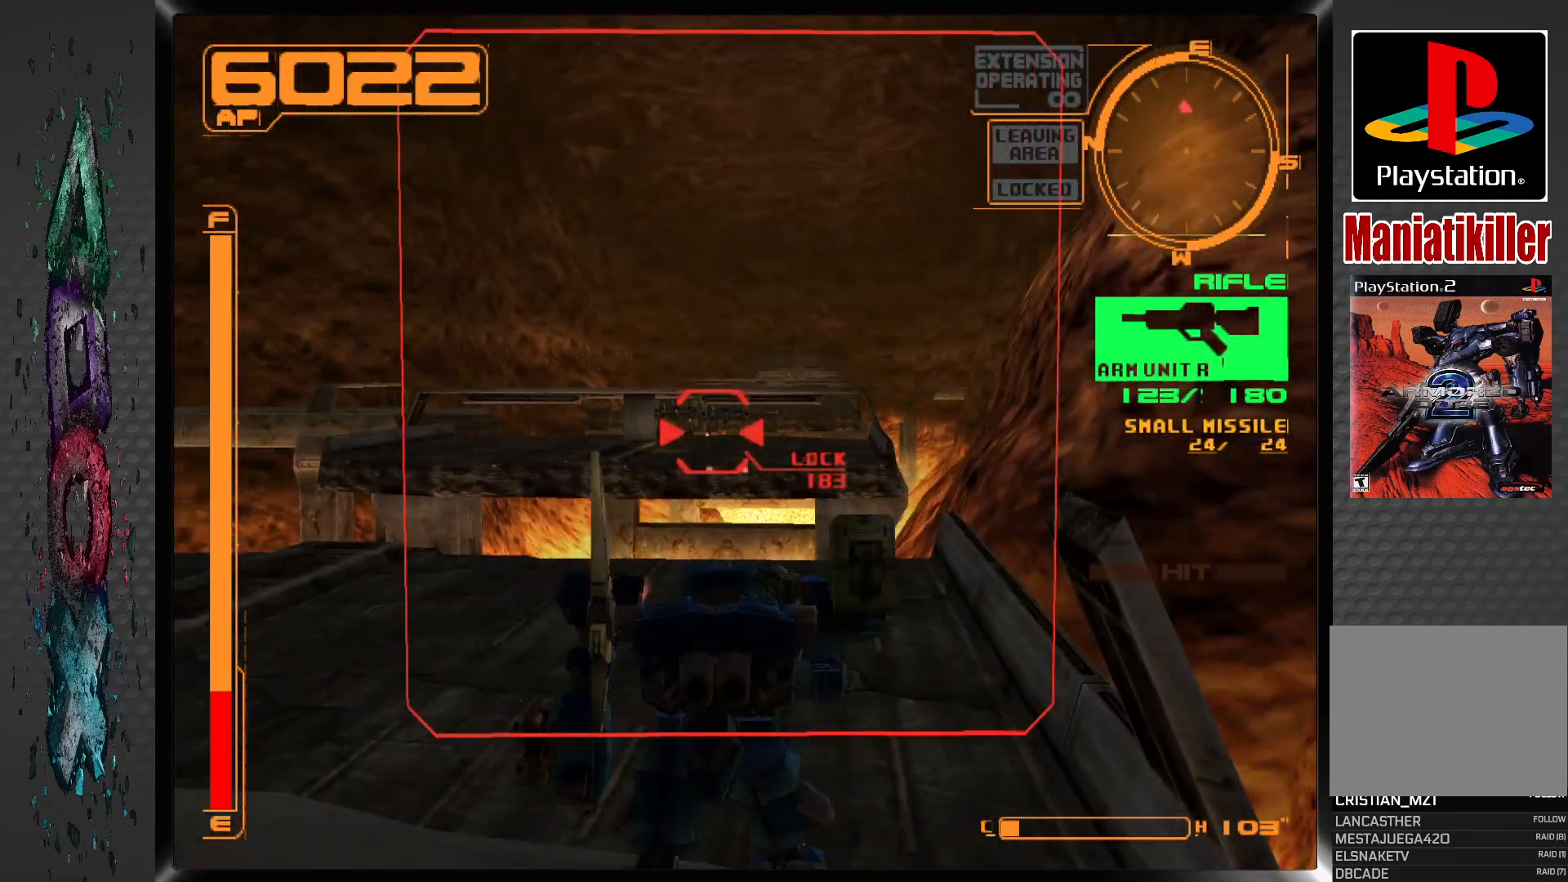
{"buttons": ["SQUARE", "L1", "DPAD_RIGHT"], "left_stick": "center", "right_stick": "center", "events": [[483, "DPAD_RIGHT", "down"]]}
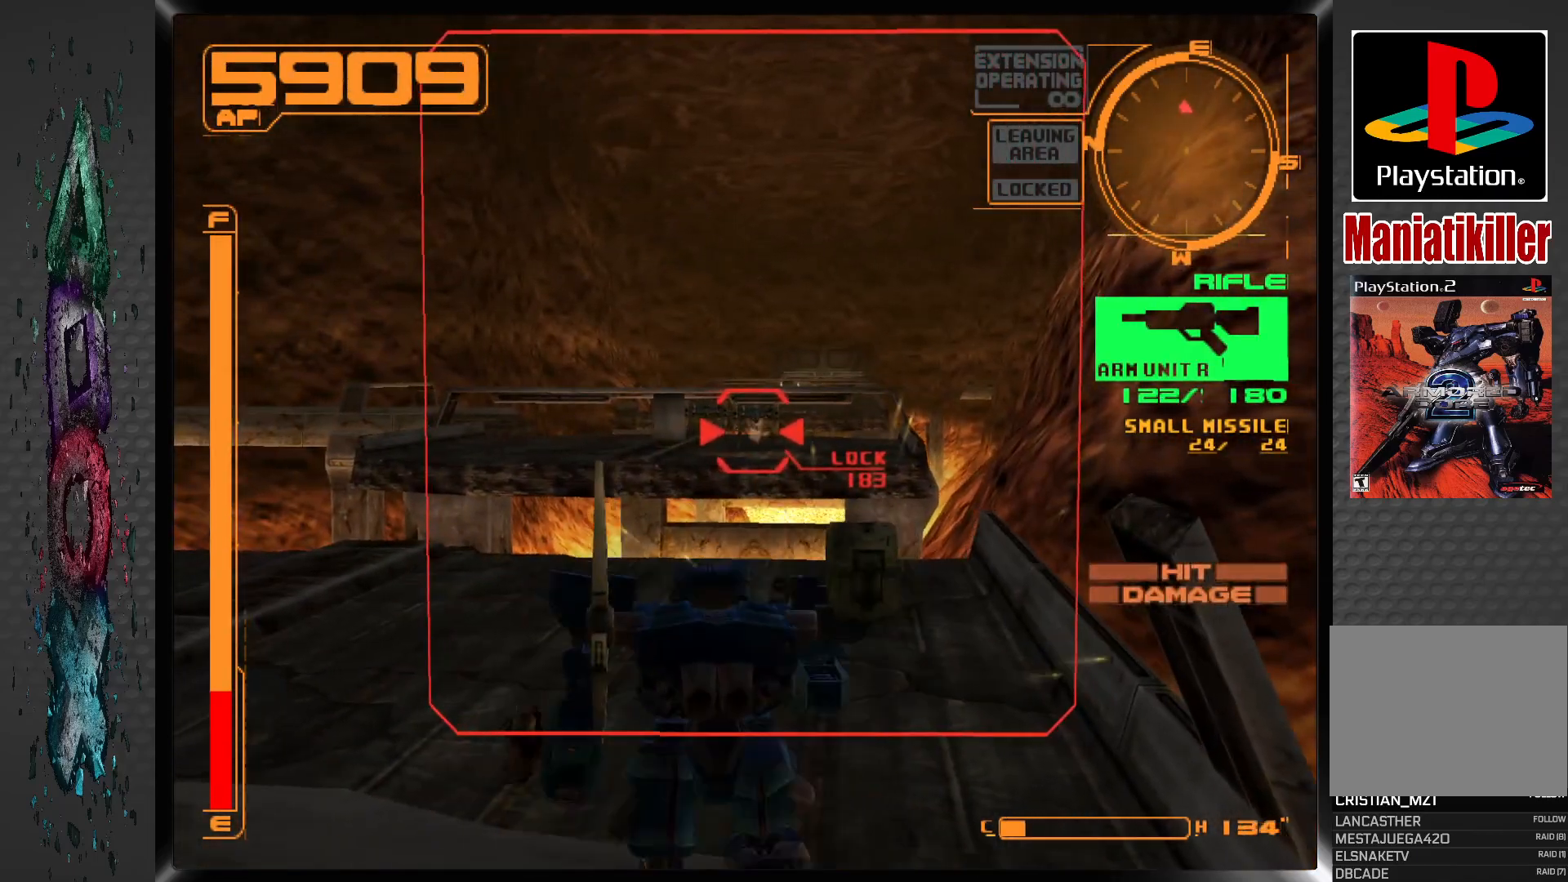
{"buttons": ["SQUARE", "L1", "DPAD_RIGHT"], "left_stick": "center", "right_stick": "center", "events": [[133, "DPAD_RIGHT", "up"], [467, "DPAD_RIGHT", "down"]]}
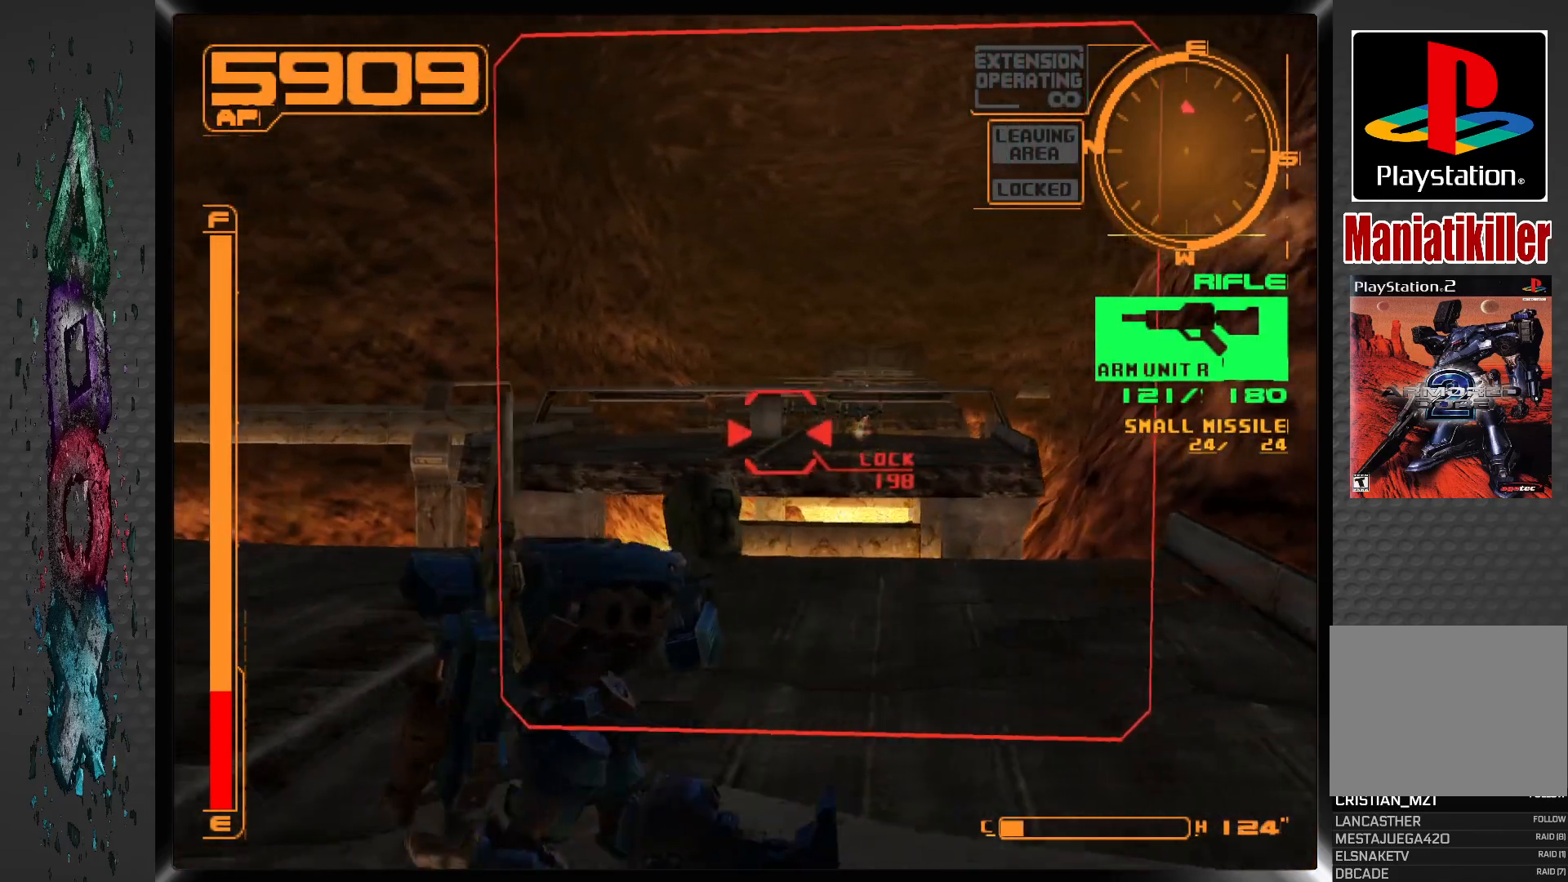
{"buttons": ["SQUARE", "L1", "DPAD_RIGHT"], "left_stick": "center", "right_stick": "center", "events": [[117, "DPAD_RIGHT", "up"], [400, "DPAD_RIGHT", "down"]]}
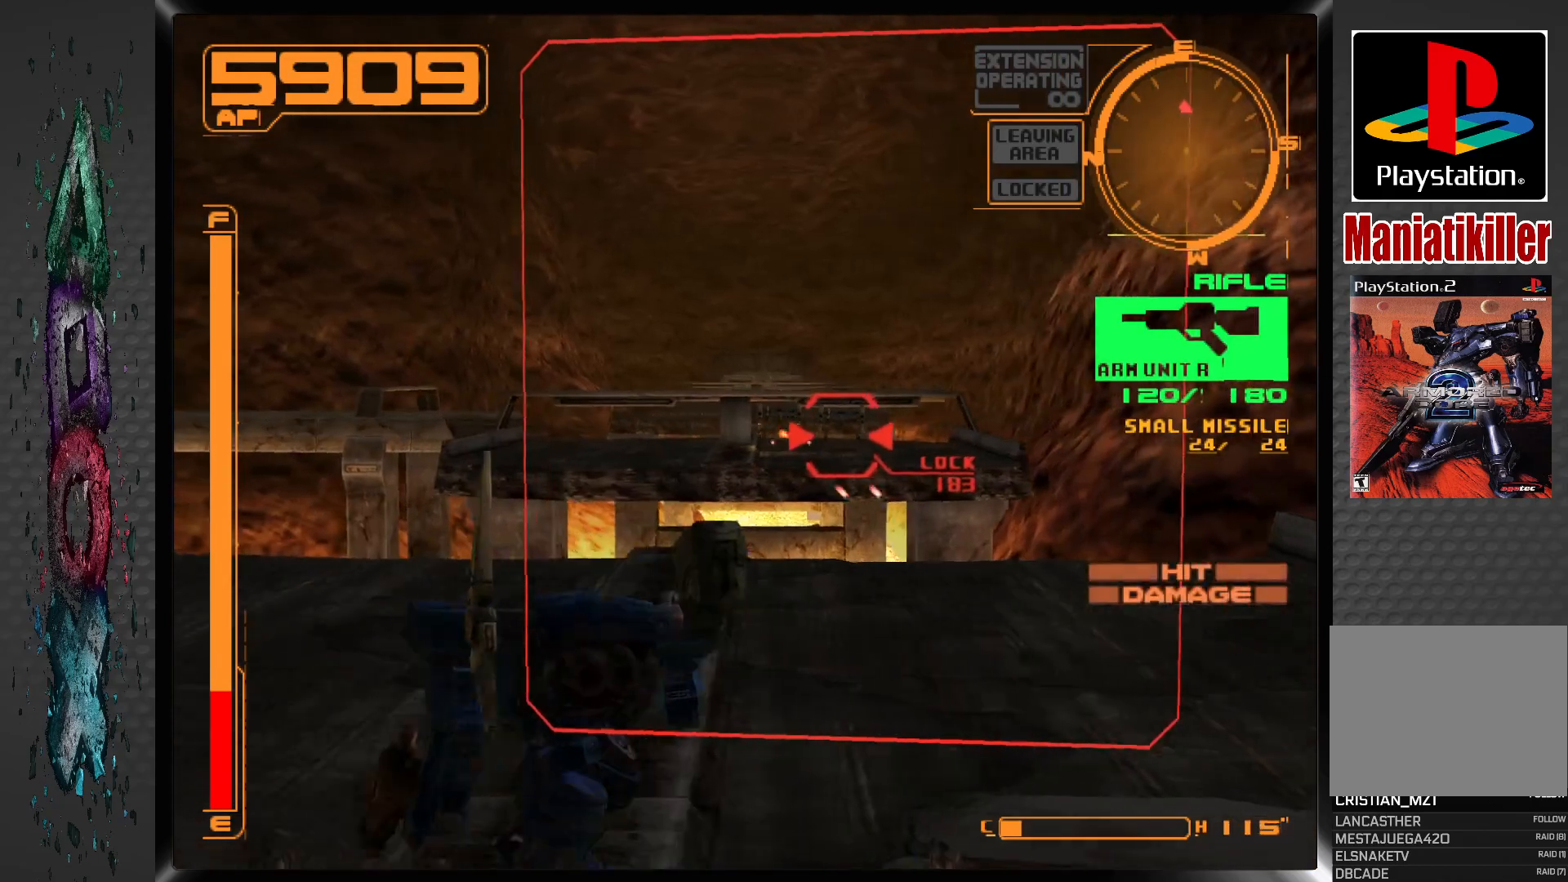
{"buttons": ["SQUARE", "L1"], "left_stick": "center", "right_stick": "center", "events": [[17, "DPAD_RIGHT", "up"]]}
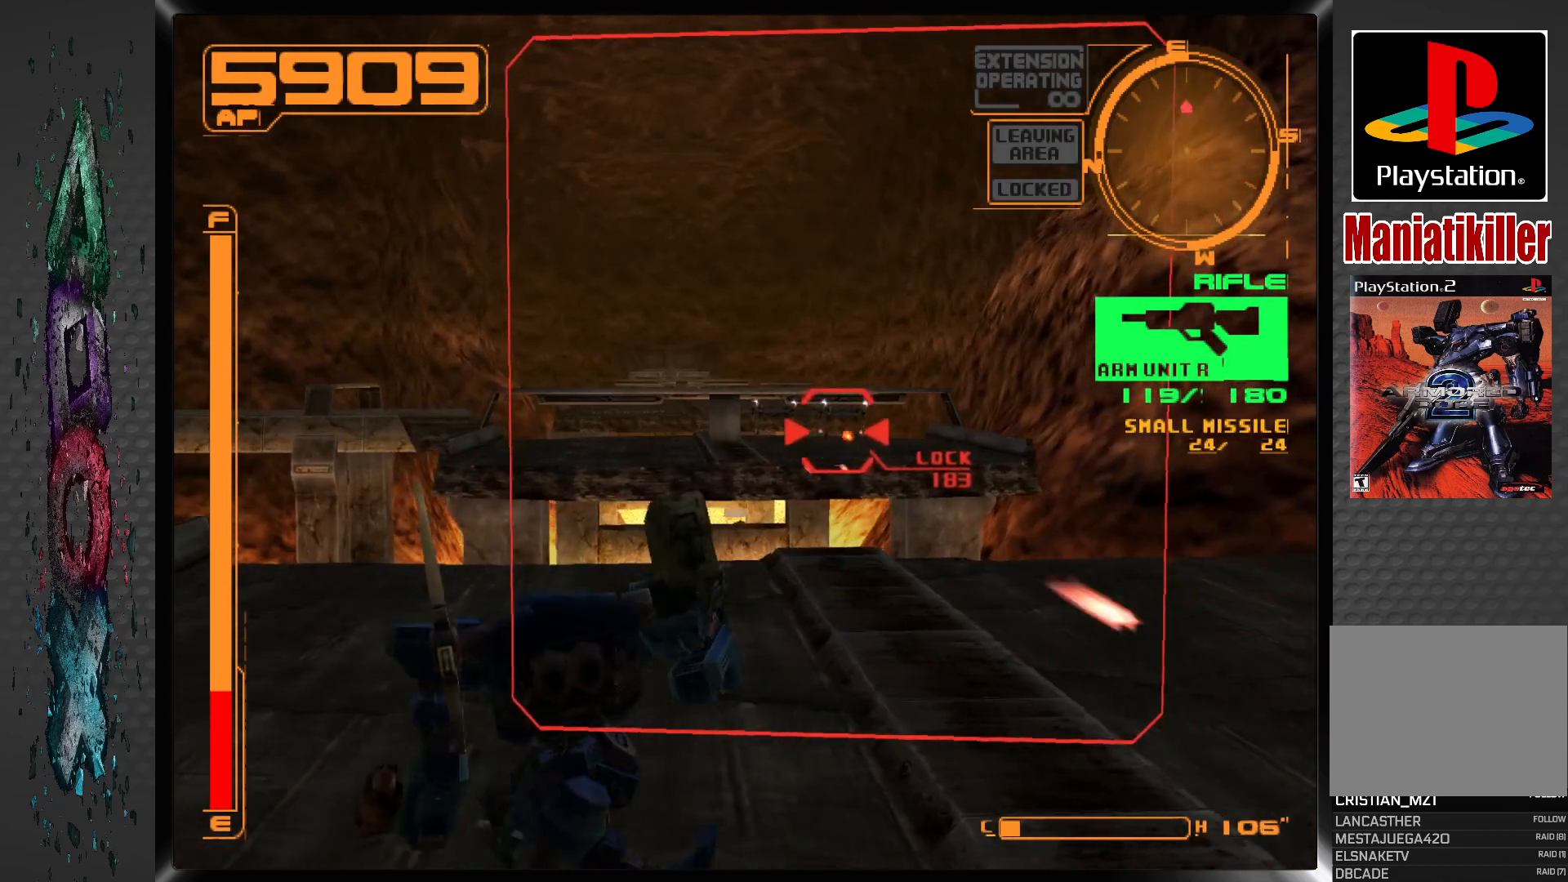
{"buttons": ["SQUARE", "R1"], "left_stick": "center", "right_stick": "center", "events": [[417, "L1", "up"], [450, "R1", "down"]]}
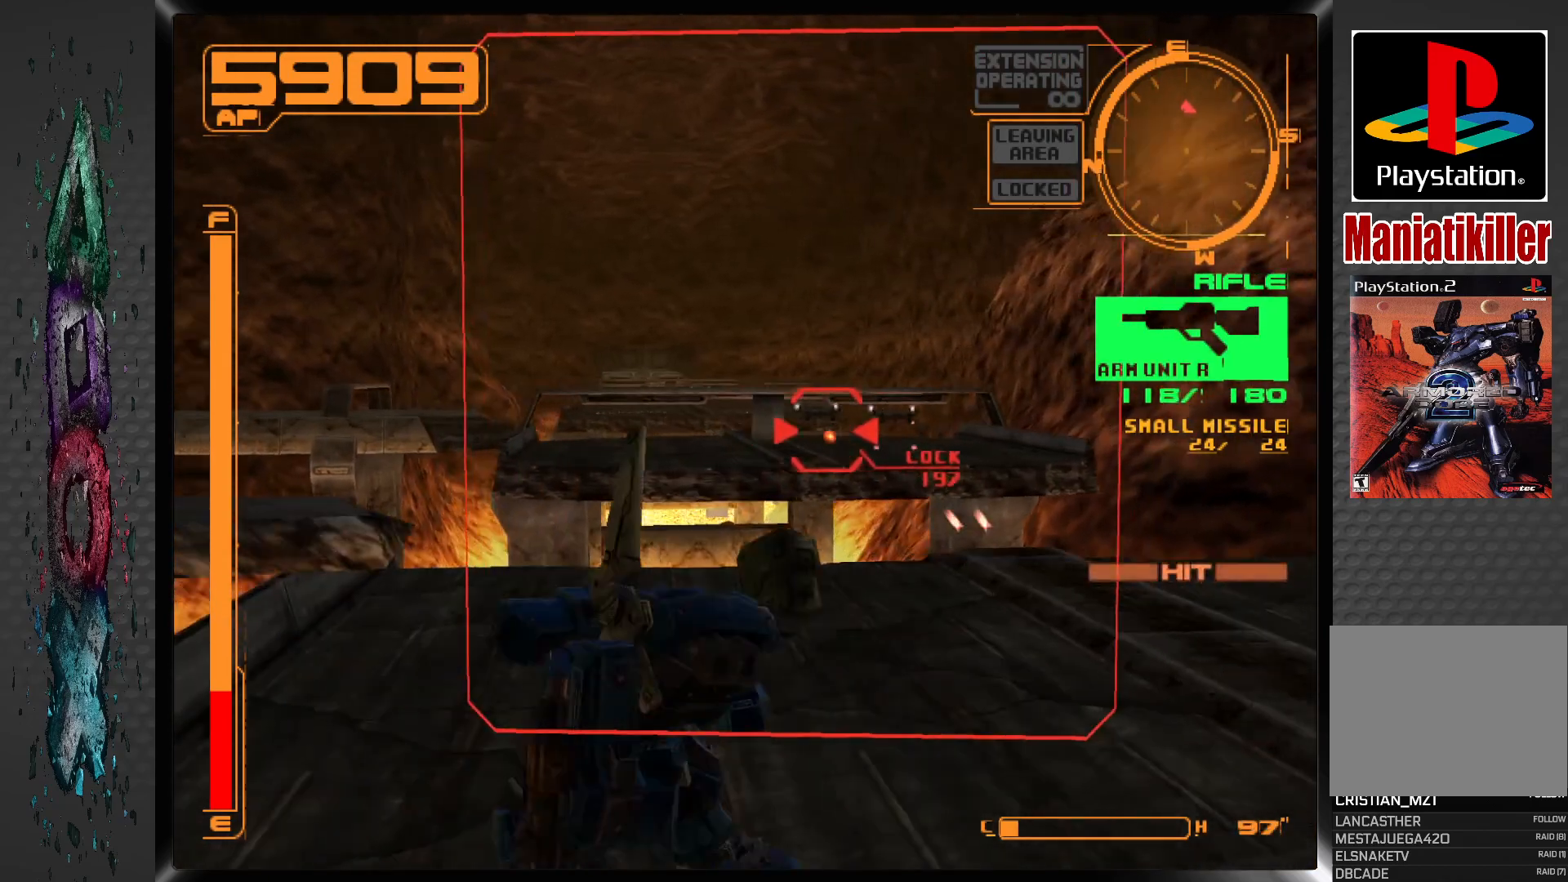
{"buttons": ["SQUARE", "R1"], "left_stick": "center", "right_stick": "center", "events": []}
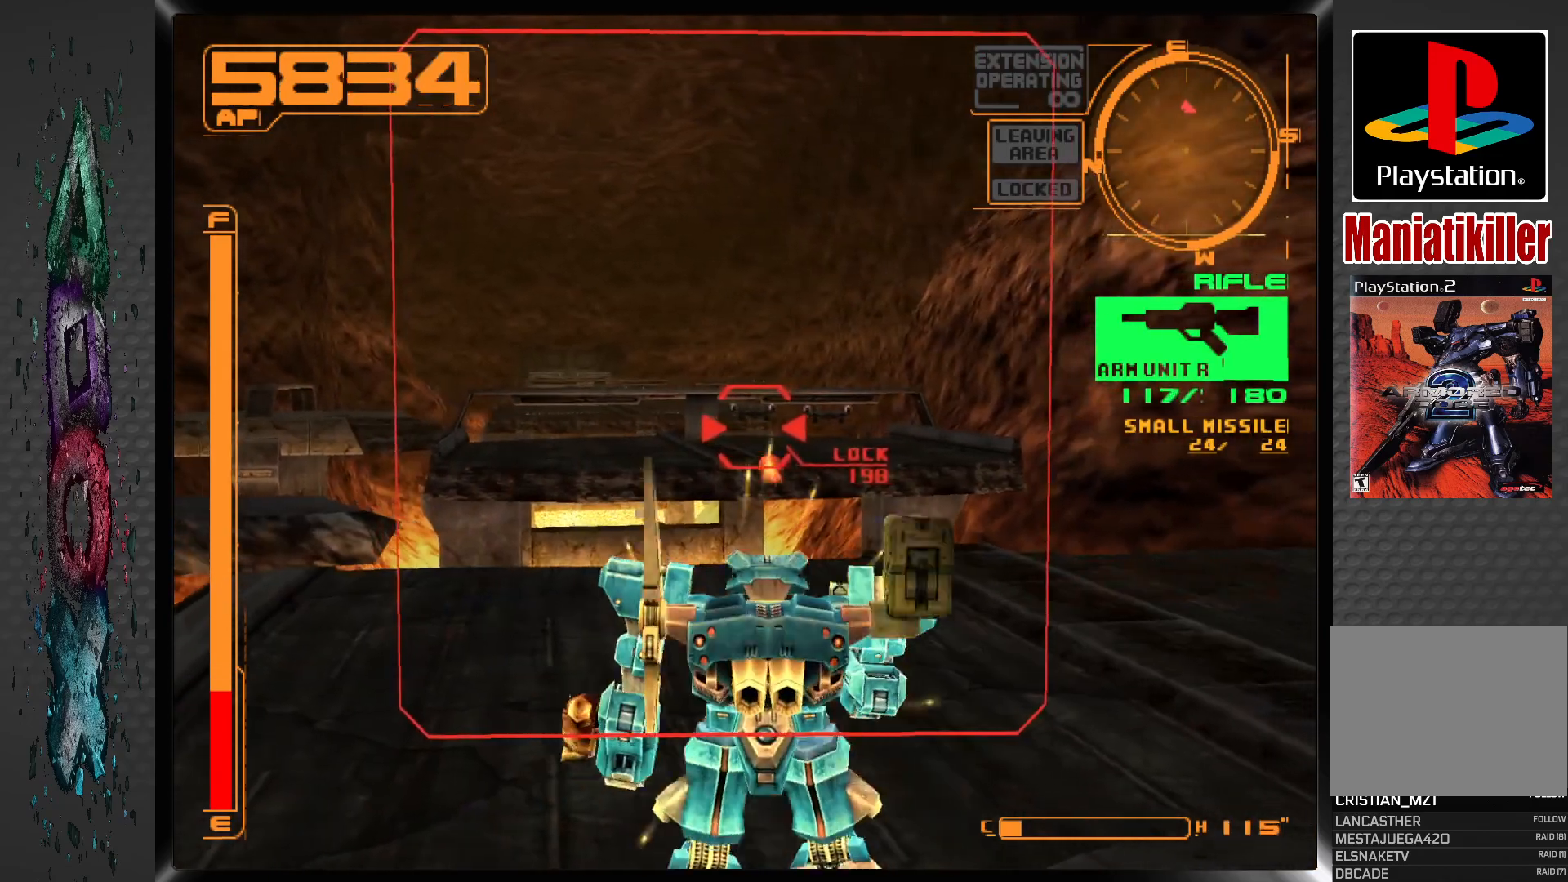
{"buttons": ["SQUARE", "R1"], "left_stick": "center", "right_stick": "center", "events": []}
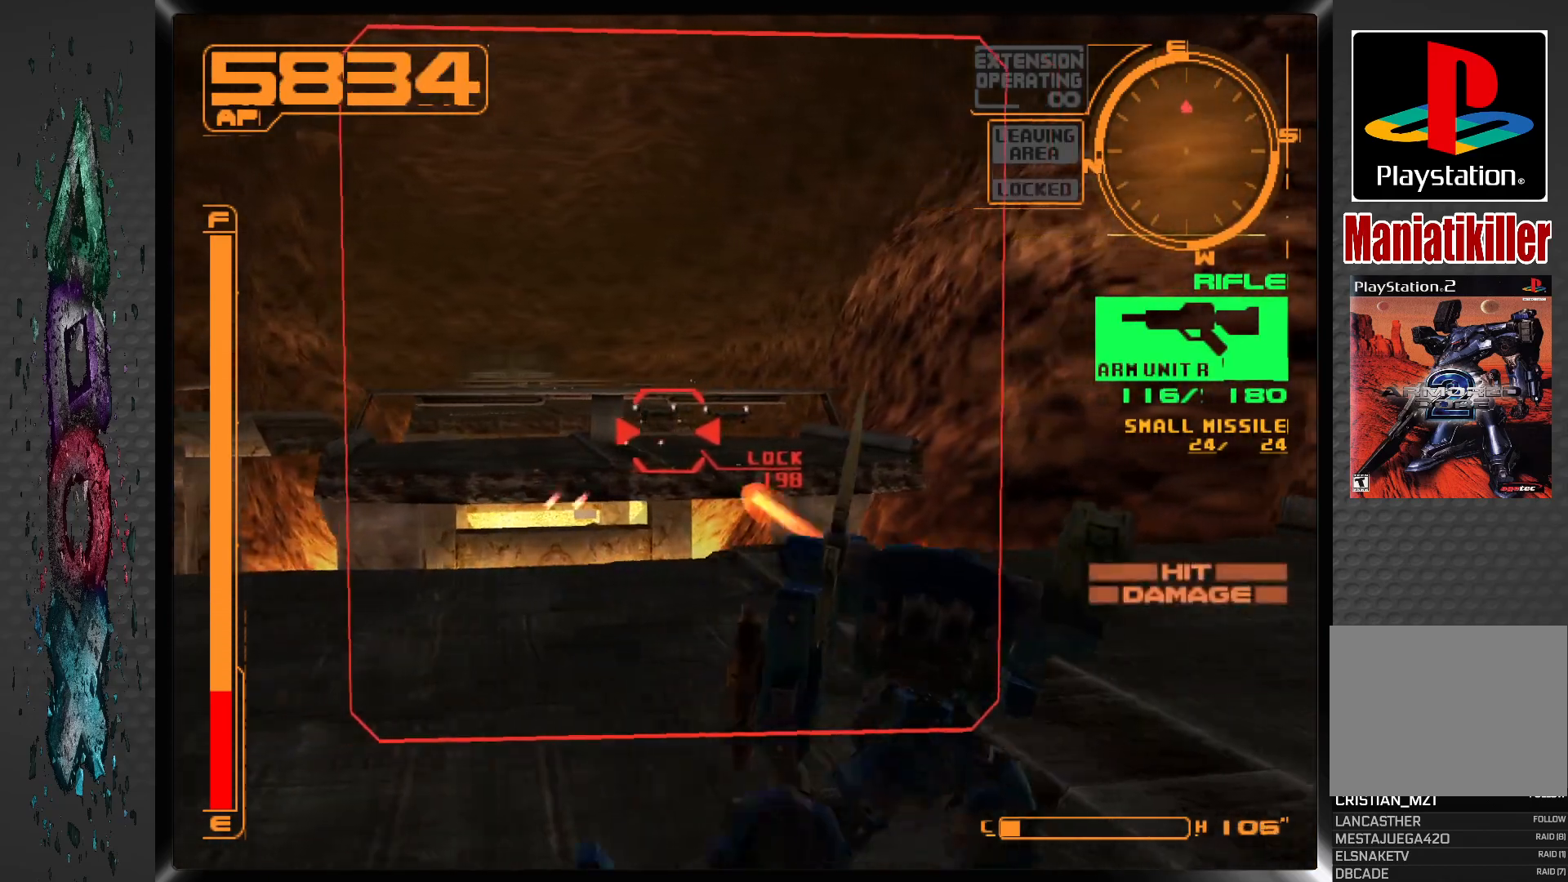
{"buttons": ["SQUARE", "R1"], "left_stick": "center", "right_stick": "center", "events": [[133, "DPAD_LEFT", "down"], [267, "DPAD_LEFT", "up"]]}
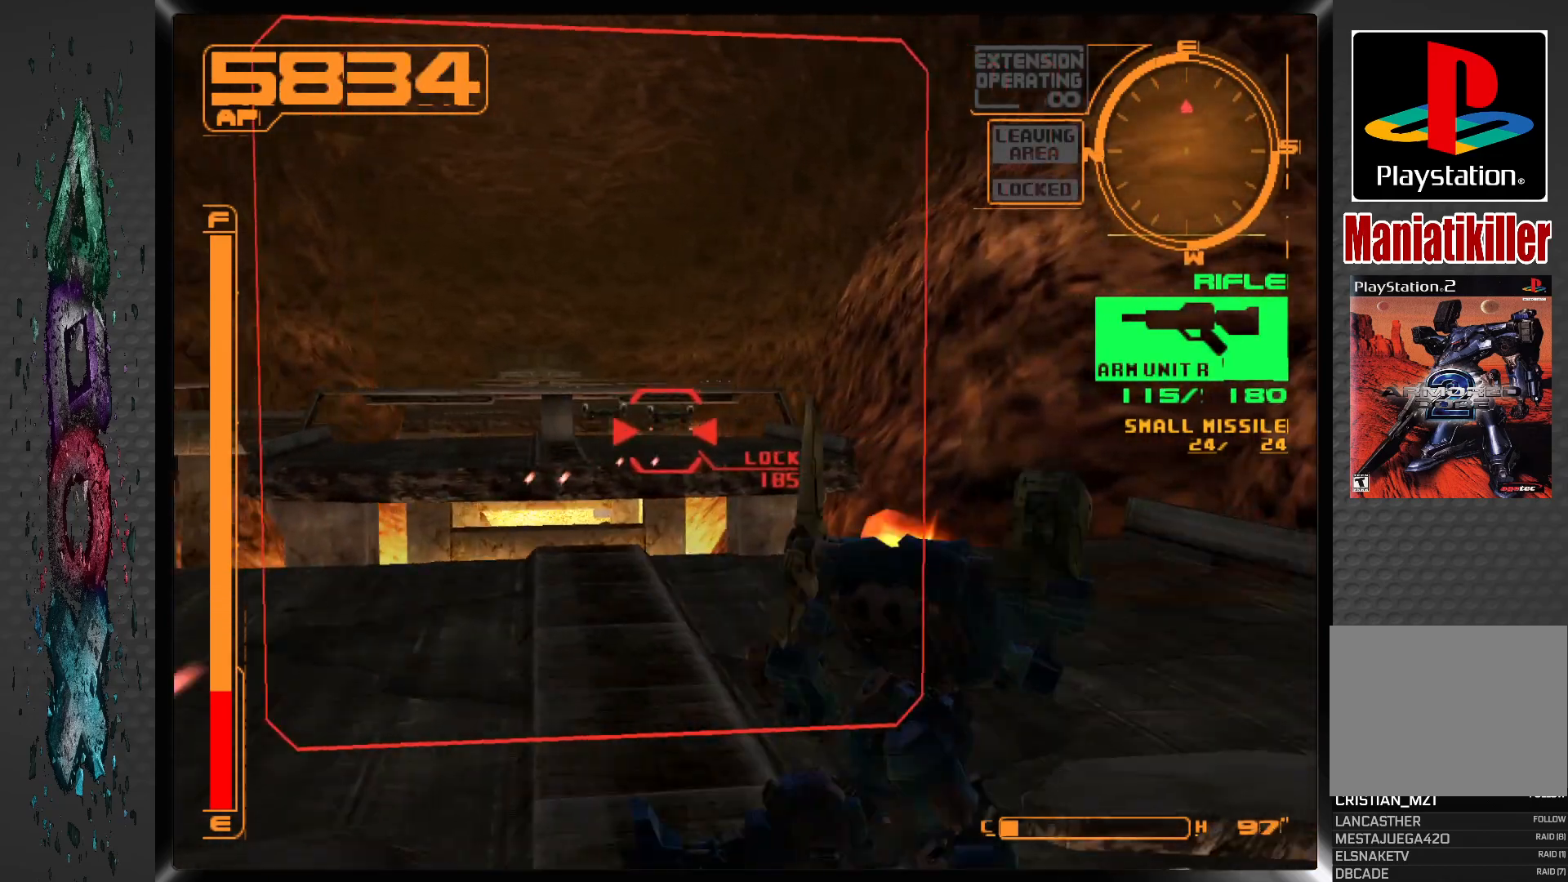
{"buttons": ["SQUARE", "R1"], "left_stick": "center", "right_stick": "center", "events": [[200, "DPAD_LEFT", "down"], [333, "DPAD_LEFT", "up"]]}
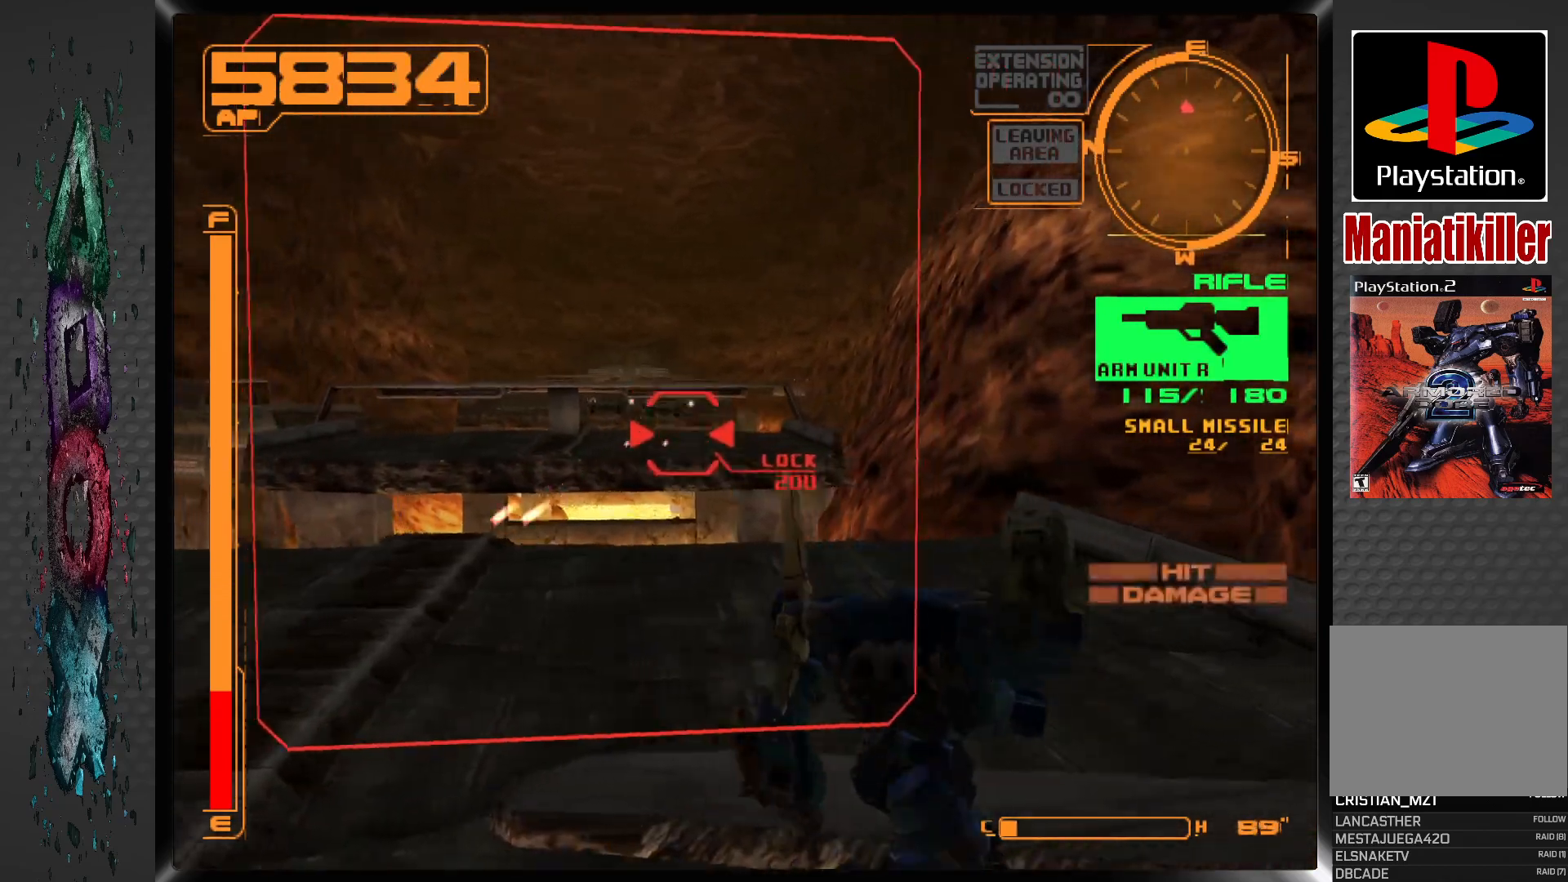
{"buttons": ["SQUARE"], "left_stick": "center", "right_stick": "center", "events": [[150, "DPAD_LEFT", "down"], [267, "DPAD_LEFT", "up"], [483, "R1", "up"]]}